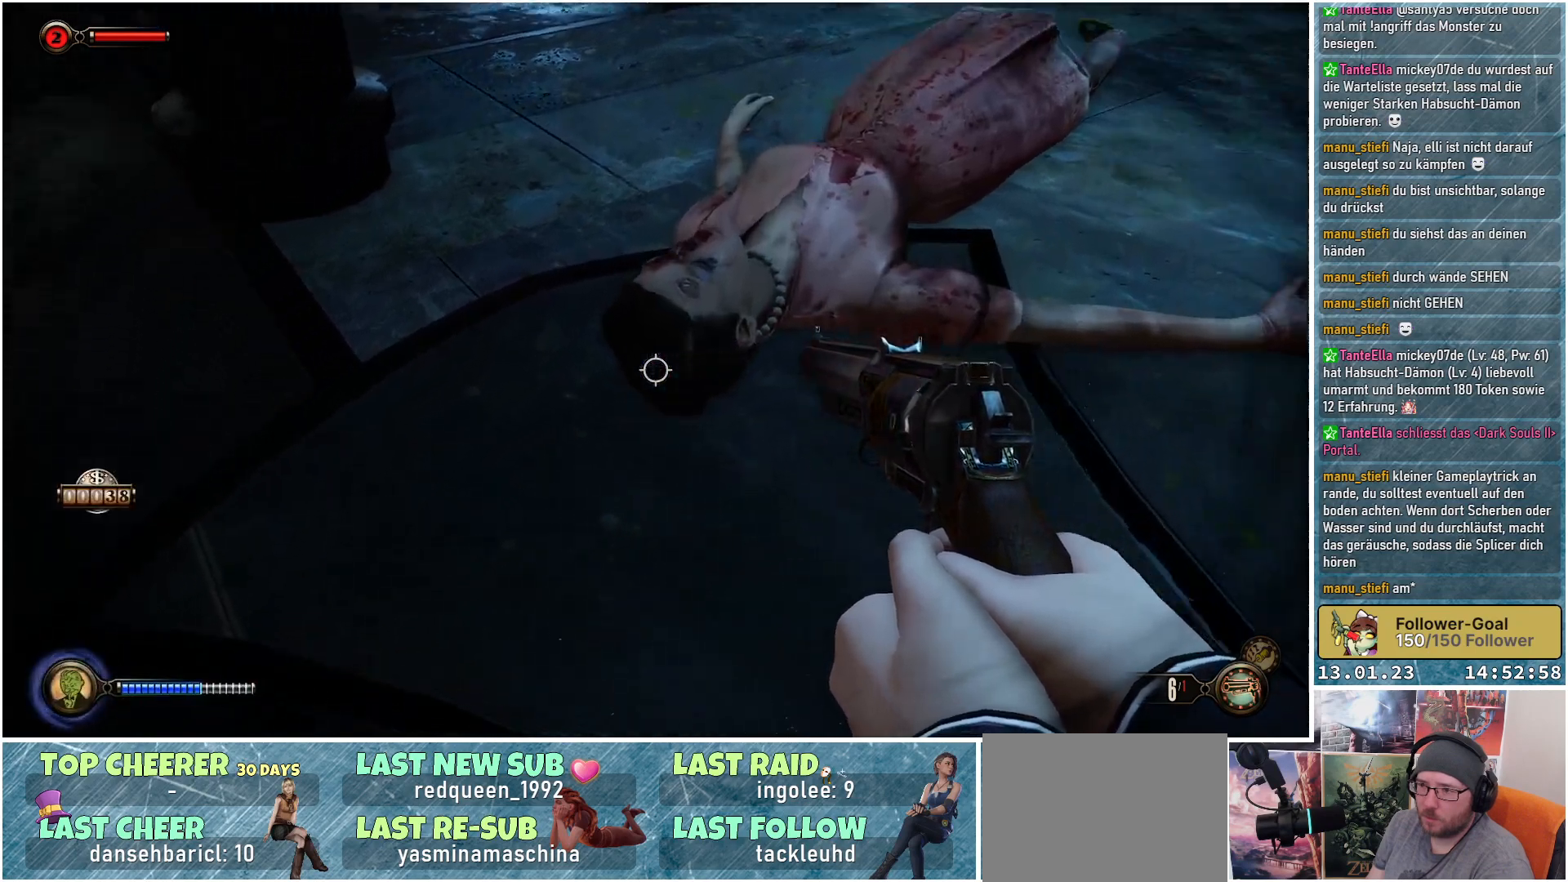
Gameplay with a controller (Xbox layout); each line is a JSON object with the inputs held at the frame after it. "events" lists button and stick changes between this image and that frame as [ms after this image, input, new state], when the widget could be followed in between.
{"buttons": [], "left_stick": "right", "right_stick": "down-left", "events": [[100, "left_stick", "up-right"], [451, "left_stick", "right"]]}
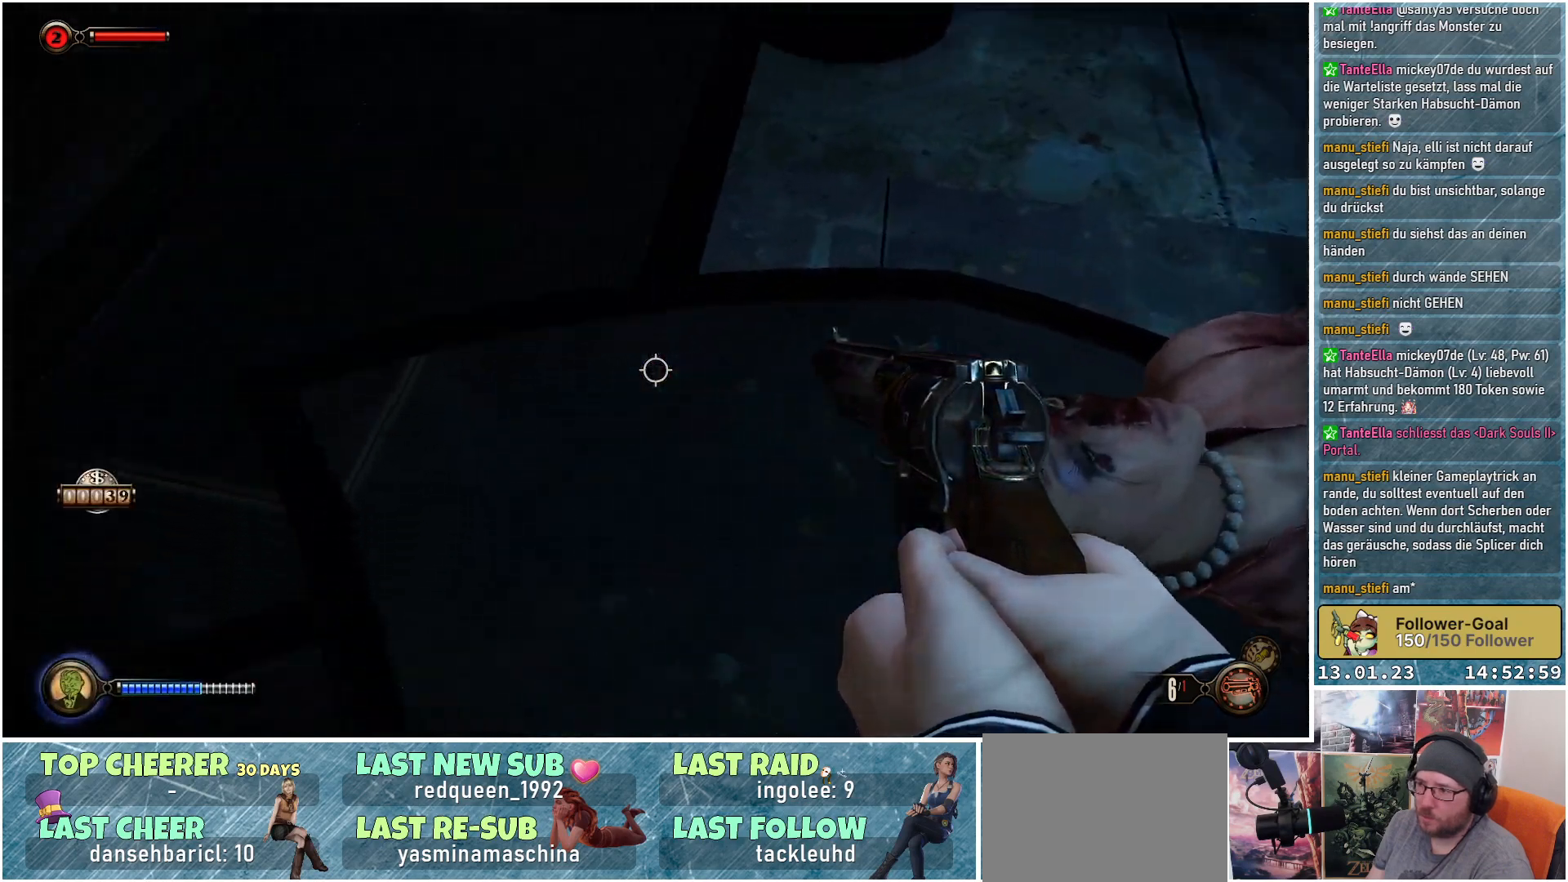
{"buttons": [], "left_stick": "right", "right_stick": "down-left", "events": []}
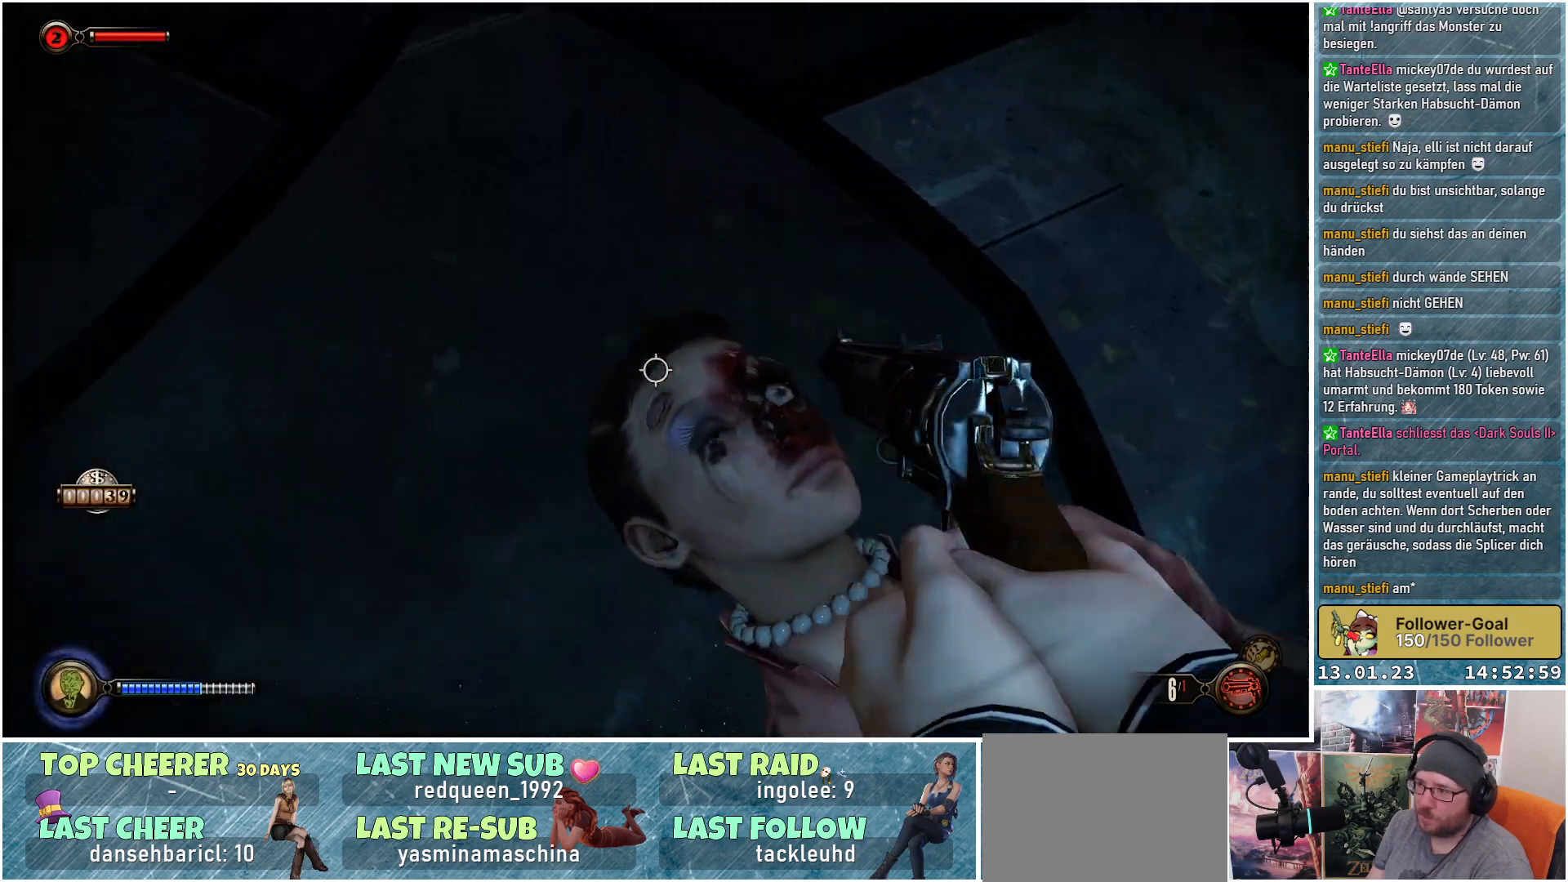
{"buttons": [], "left_stick": "up-right", "right_stick": "down-left", "events": [[134, "left_stick", "center"], [484, "left_stick", "up-right"]]}
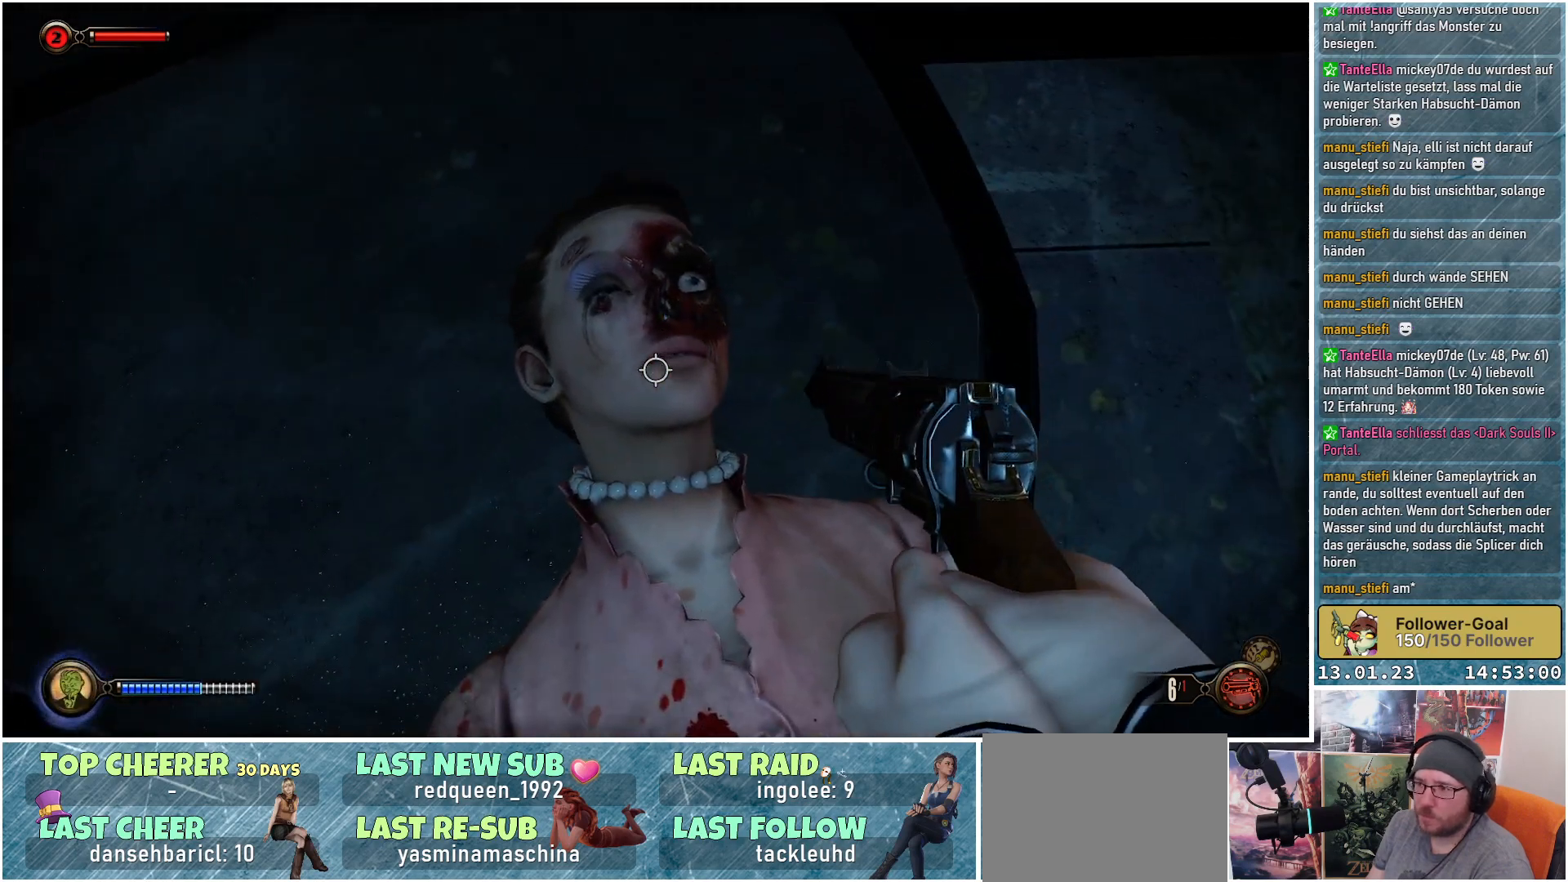
{"buttons": [], "left_stick": "center", "right_stick": "down-left", "events": [[334, "left_stick", "center"]]}
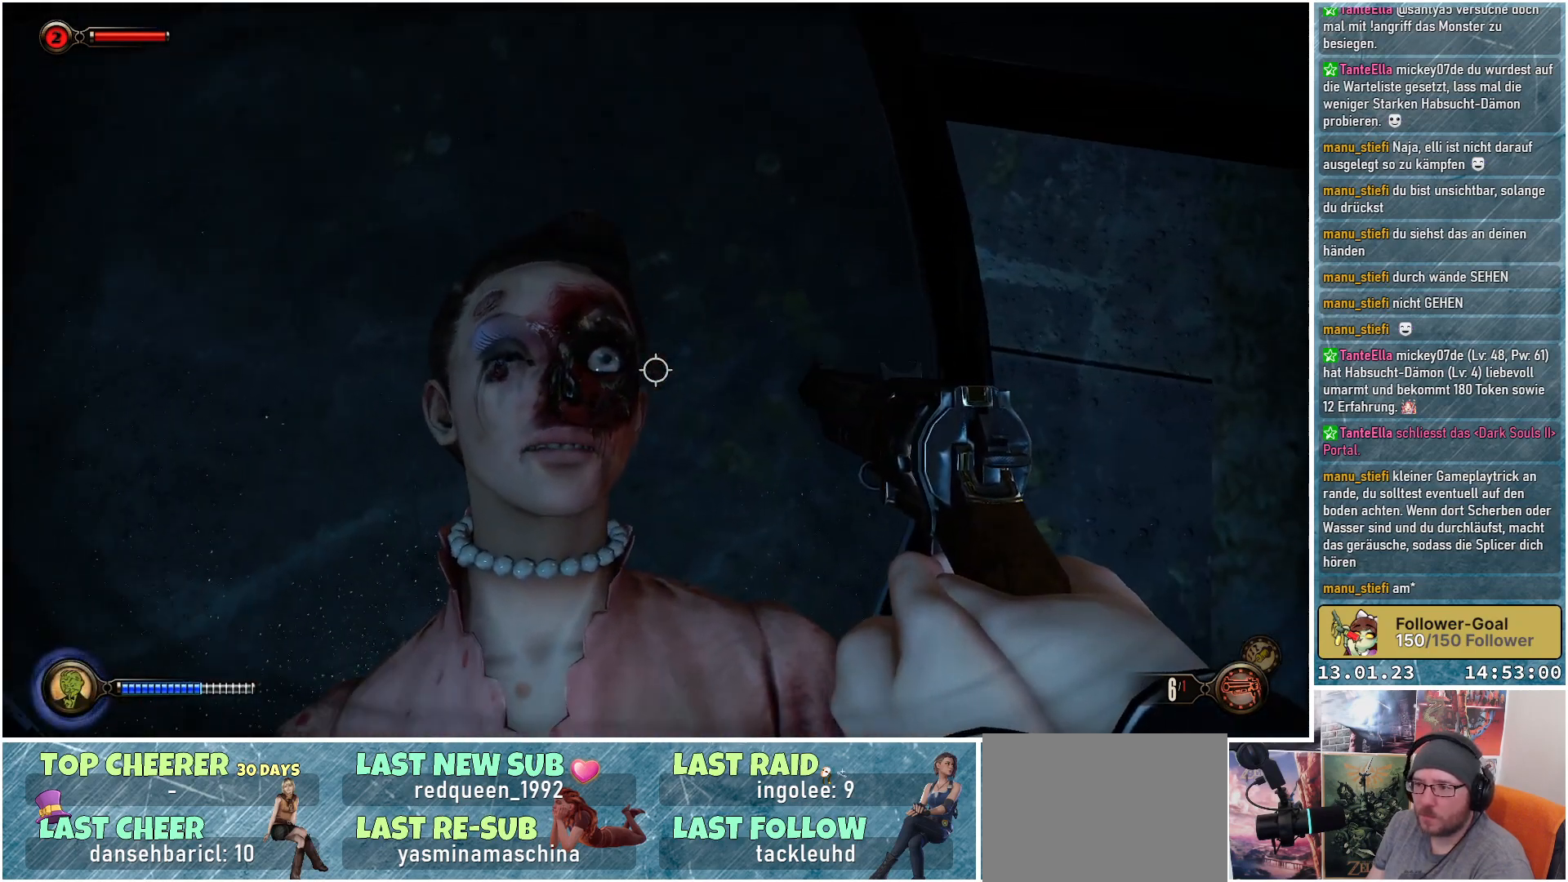
{"buttons": [], "left_stick": "up-right", "right_stick": "center", "events": [[117, "right_stick", "center"], [434, "left_stick", "up-right"]]}
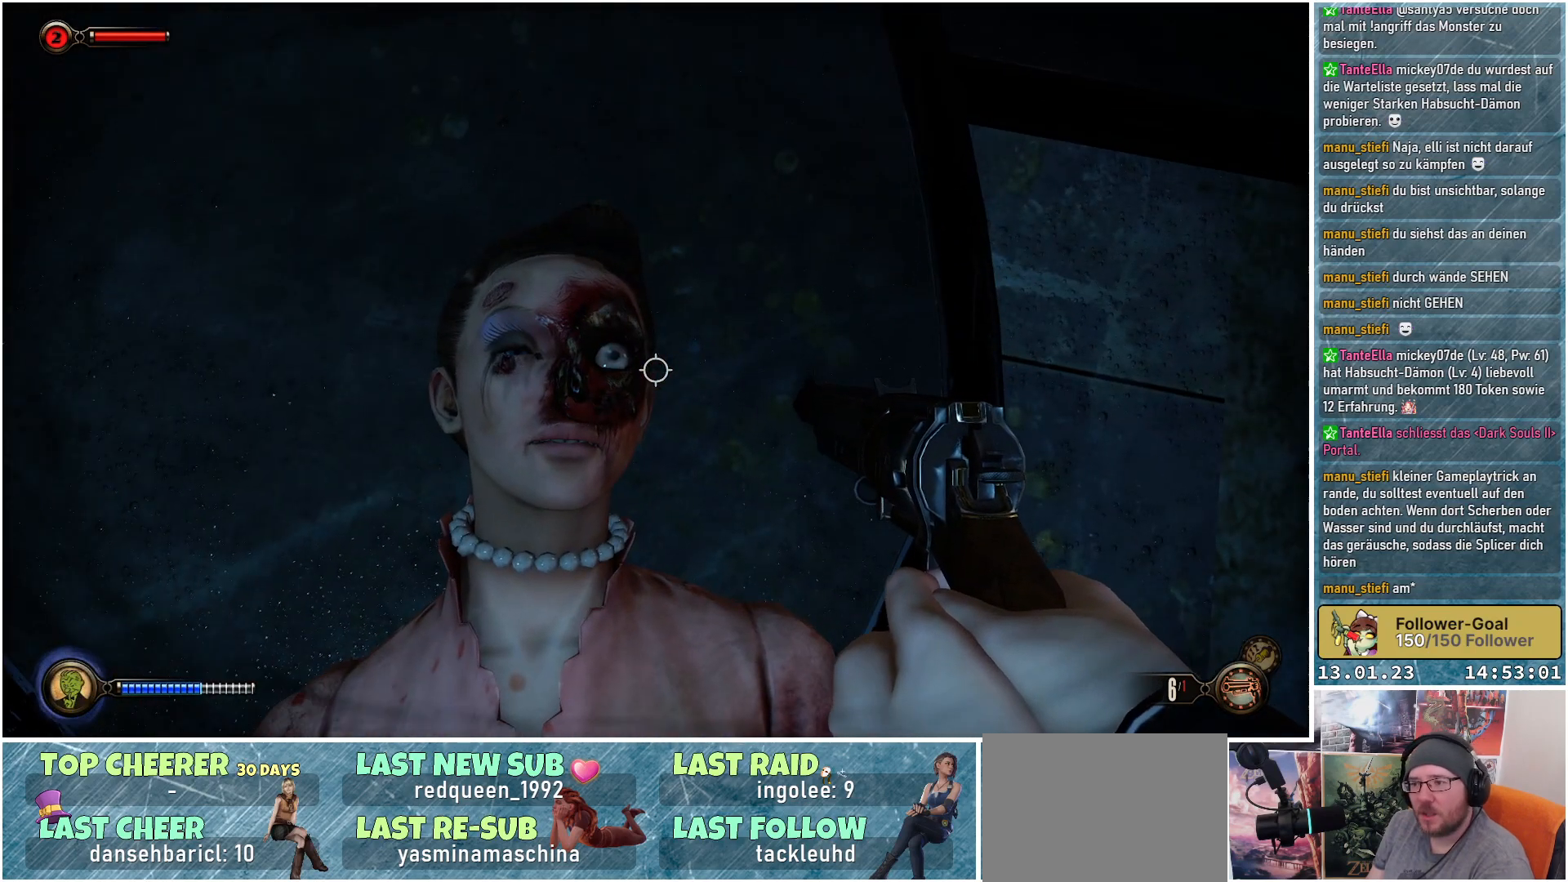
{"buttons": [], "left_stick": "center", "right_stick": "center", "events": [[83, "left_stick", "center"]]}
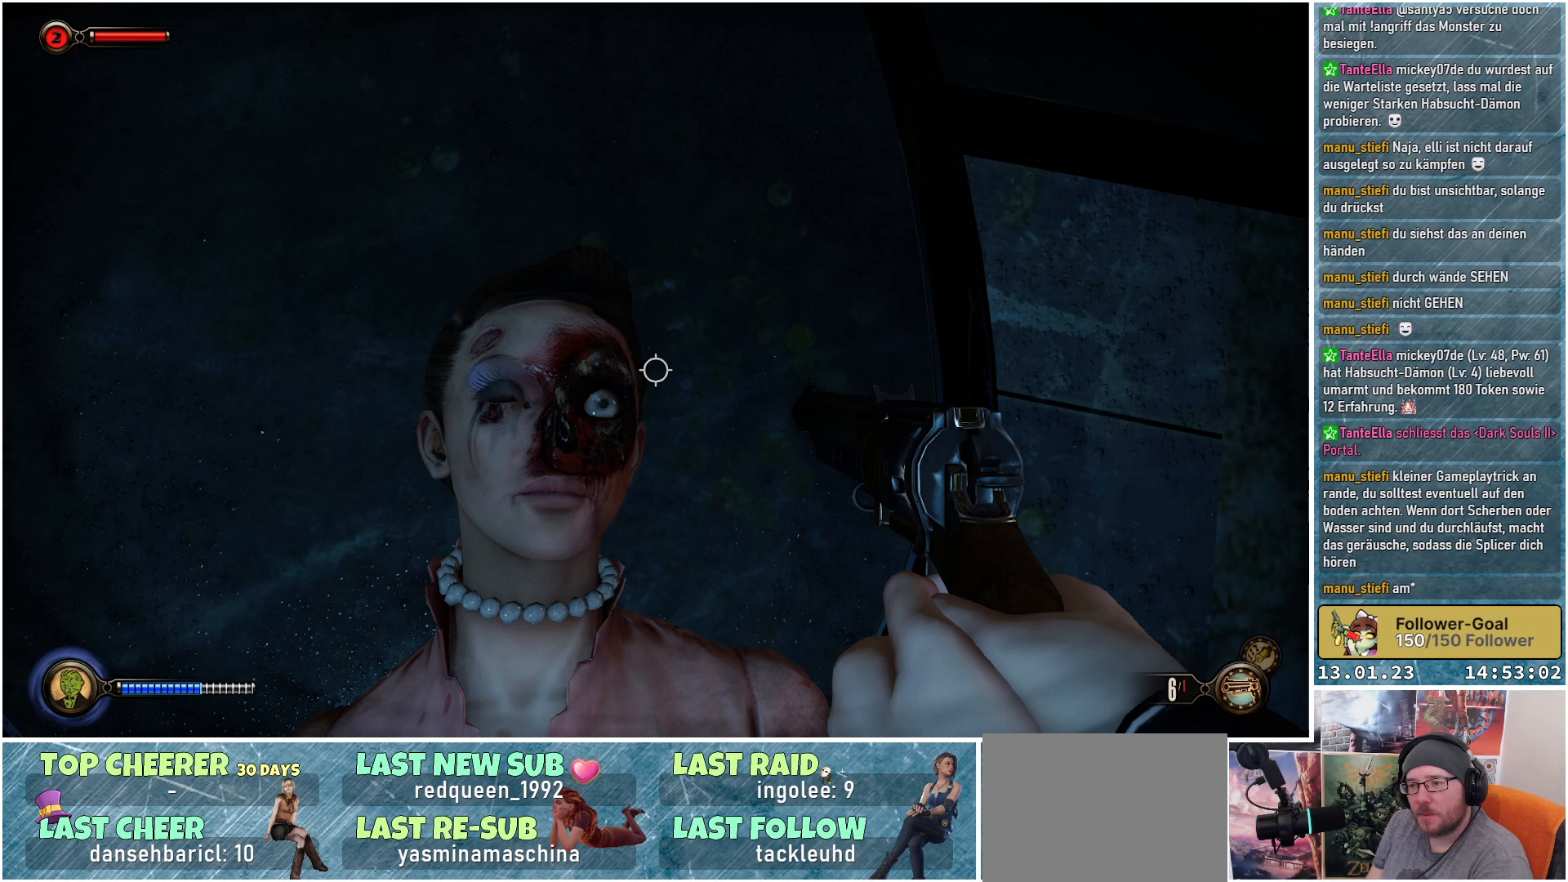
{"buttons": [], "left_stick": "center", "right_stick": "center", "events": []}
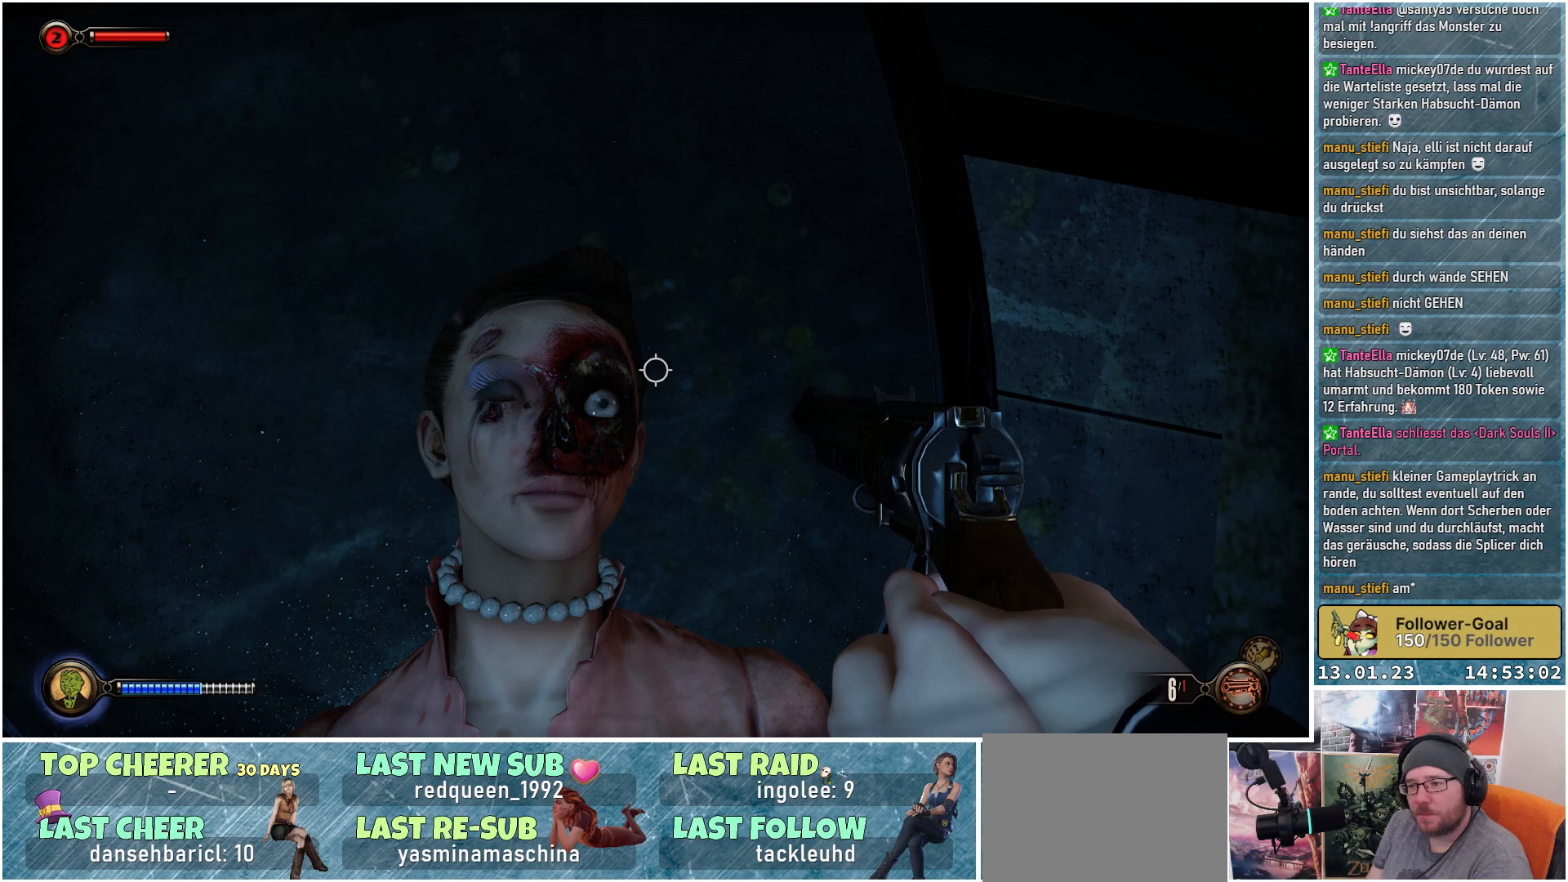
{"buttons": [], "left_stick": "center", "right_stick": "center", "events": []}
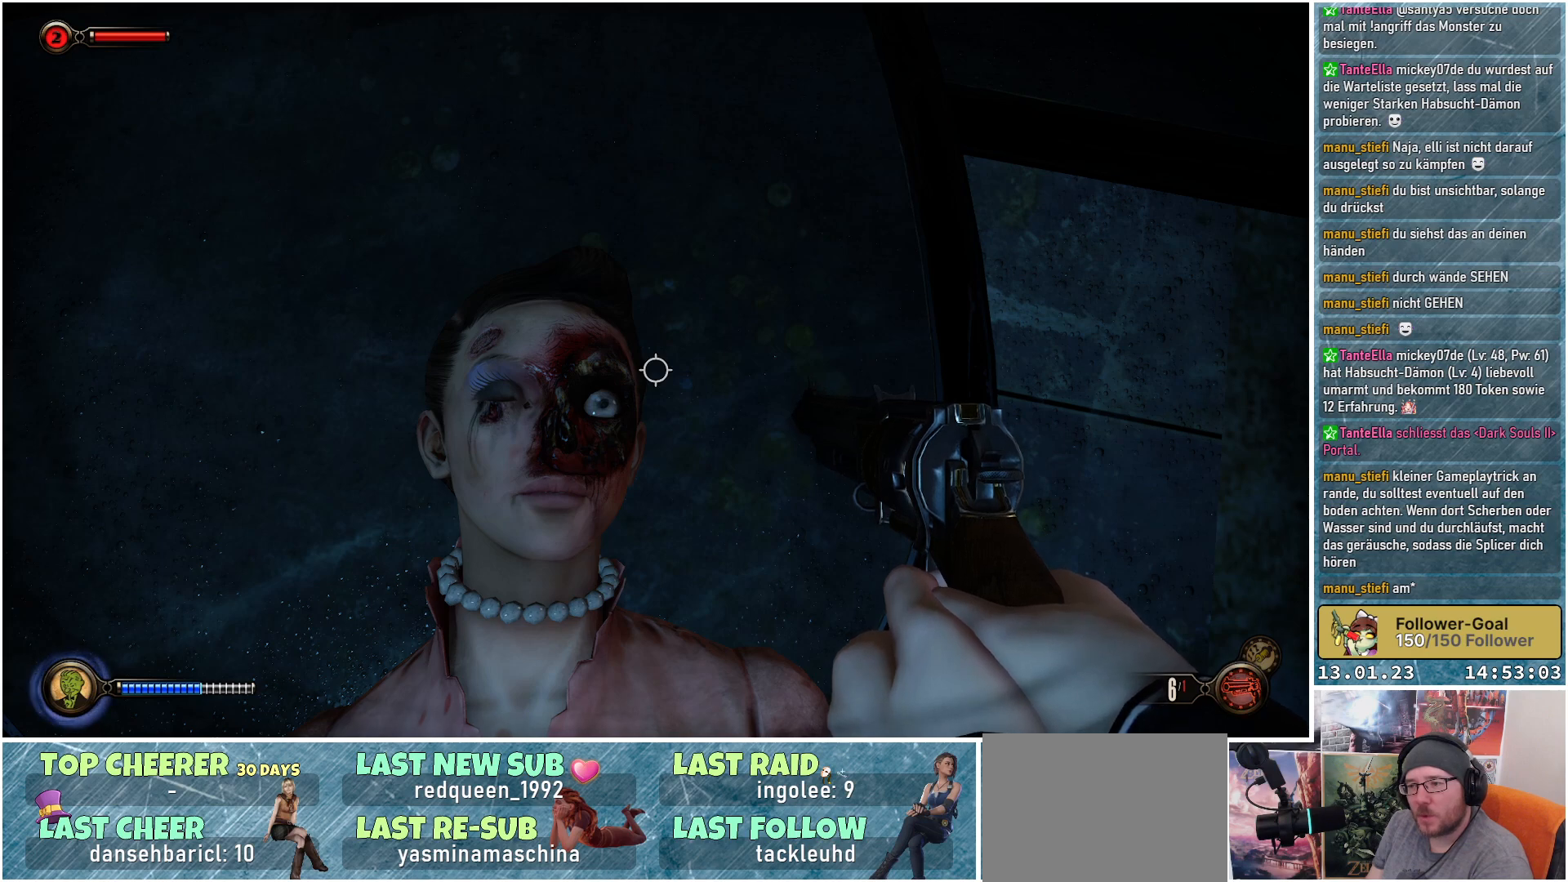
{"buttons": [], "left_stick": "center", "right_stick": "center", "events": []}
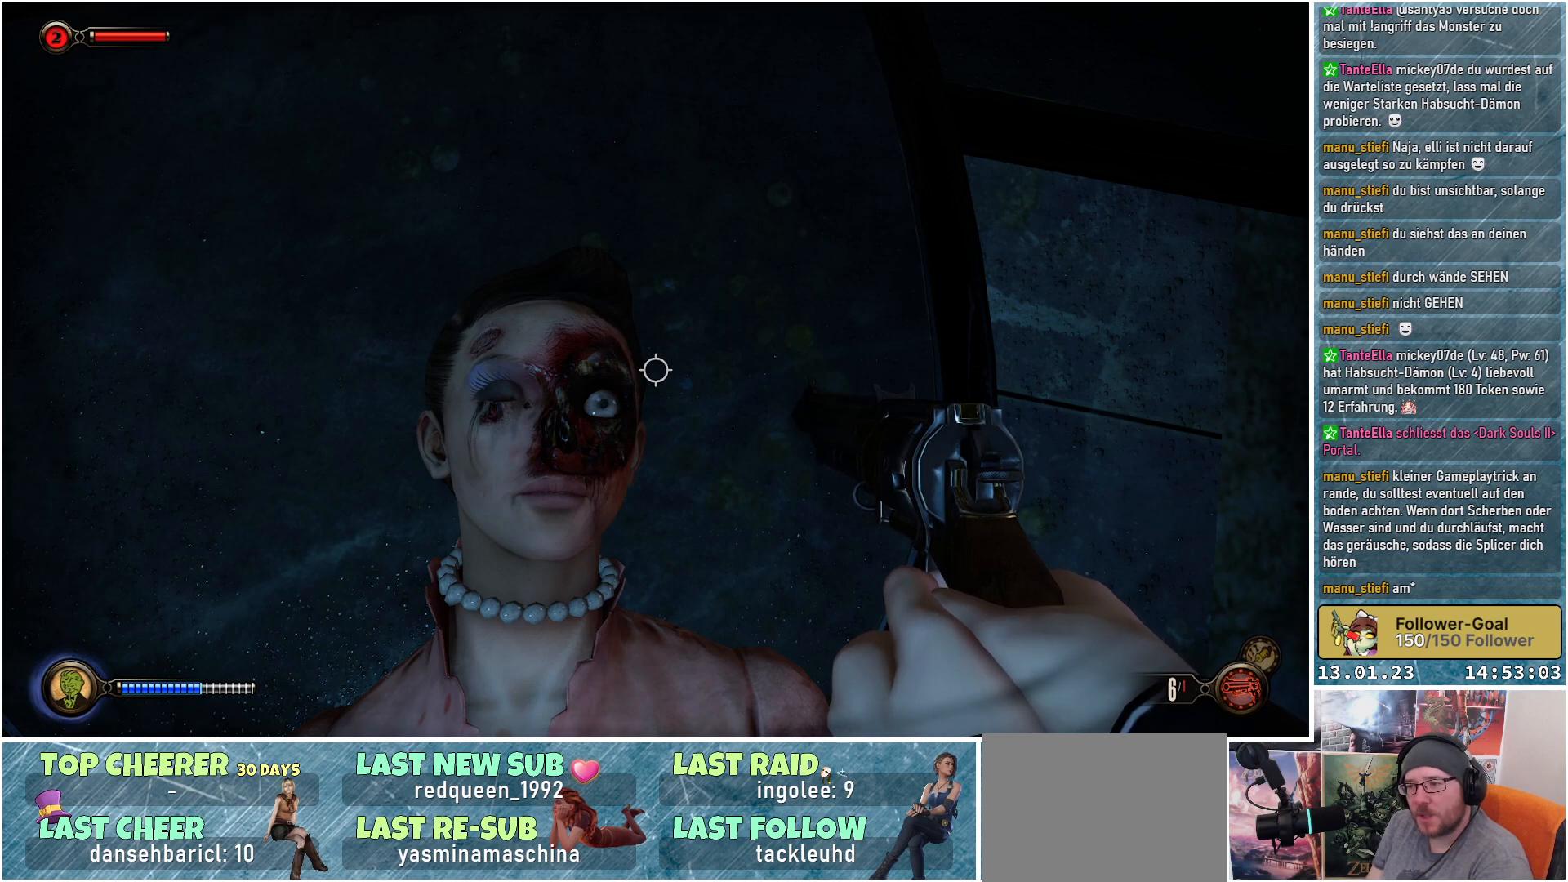
{"buttons": [], "left_stick": "center", "right_stick": "center", "events": []}
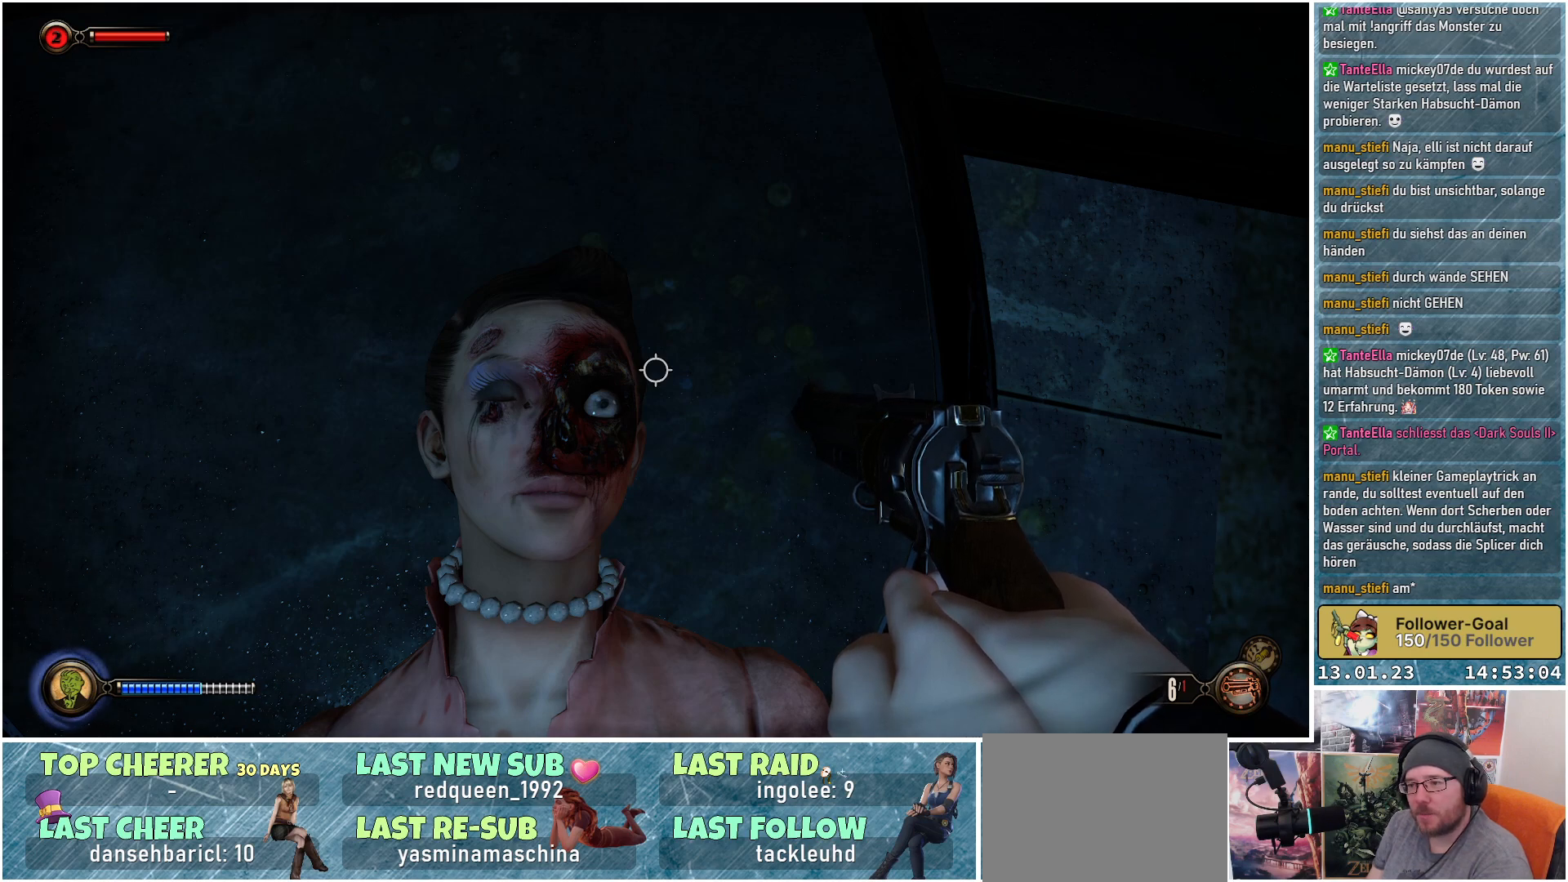
{"buttons": [], "left_stick": "center", "right_stick": "center", "events": []}
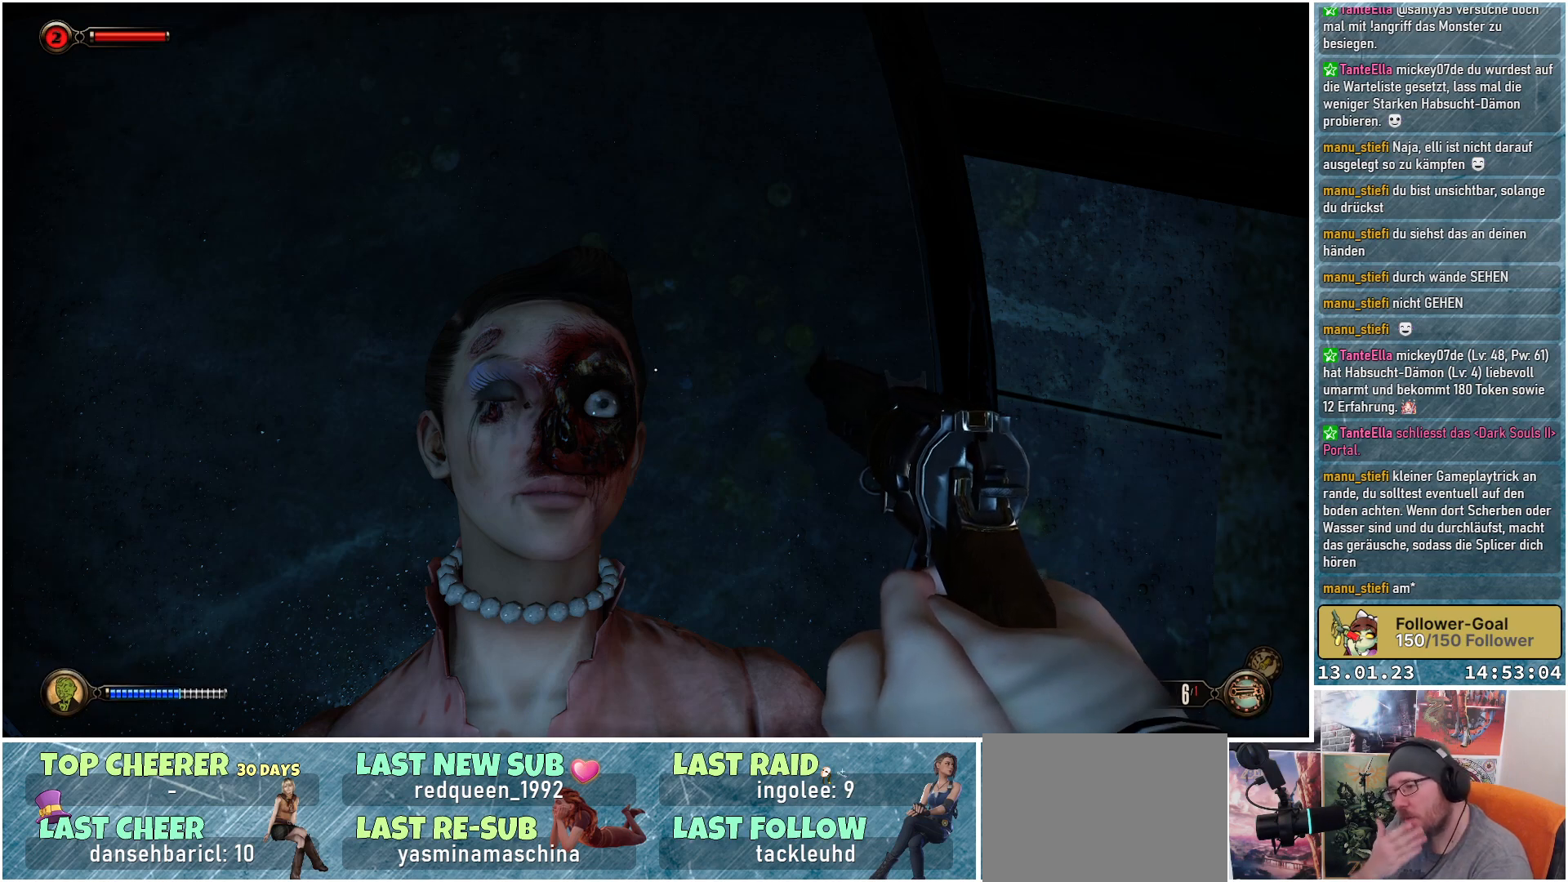
{"buttons": [], "left_stick": "center", "right_stick": "center", "events": []}
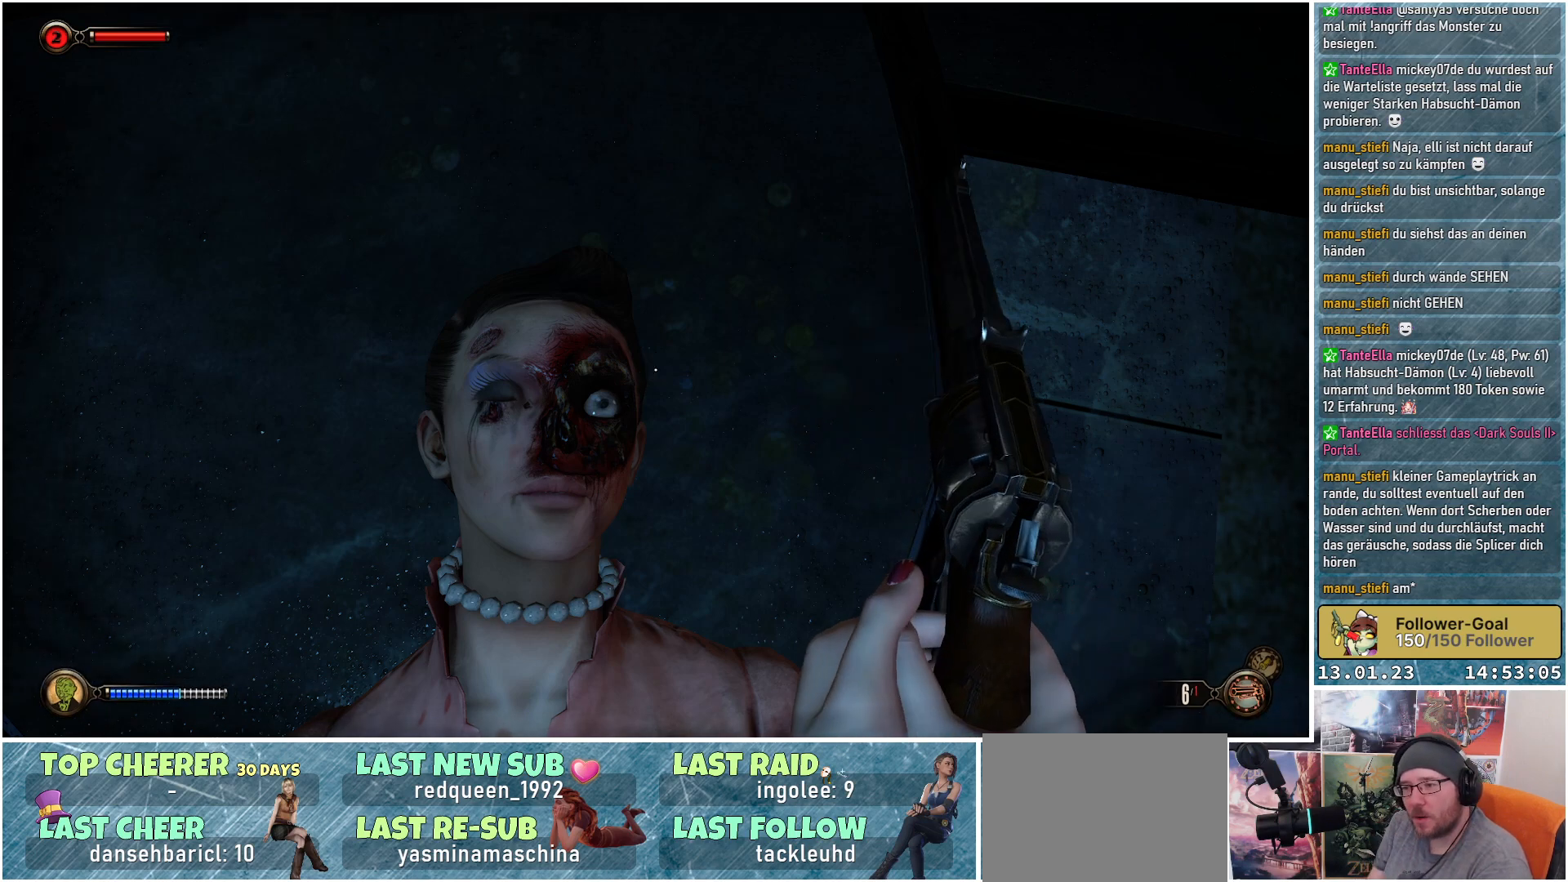
{"buttons": [], "left_stick": "center", "right_stick": "center", "events": []}
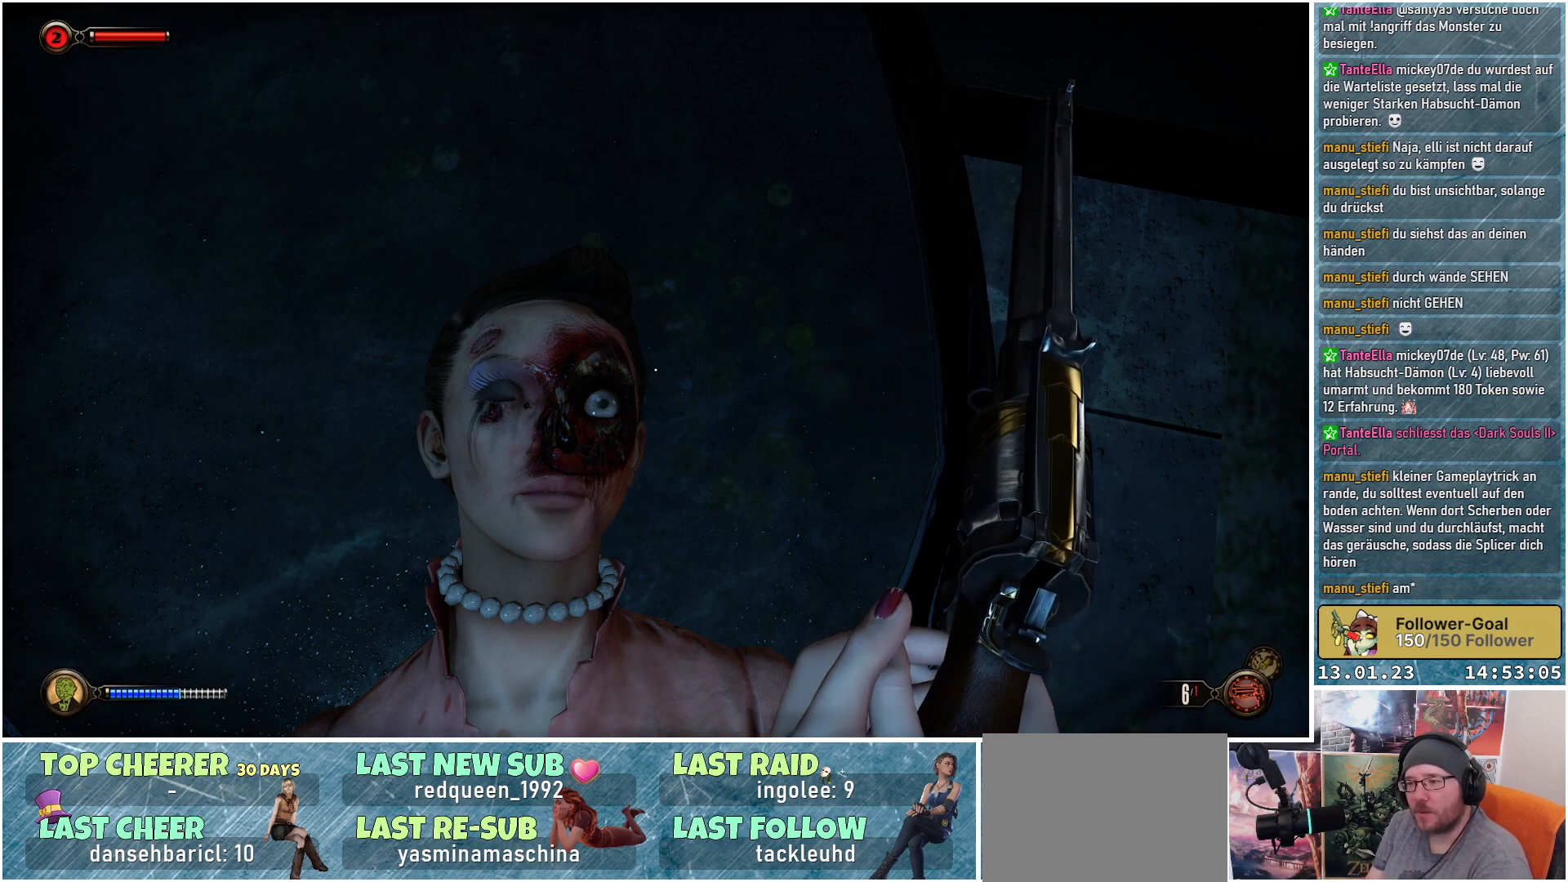
{"buttons": [], "left_stick": "center", "right_stick": "center", "events": []}
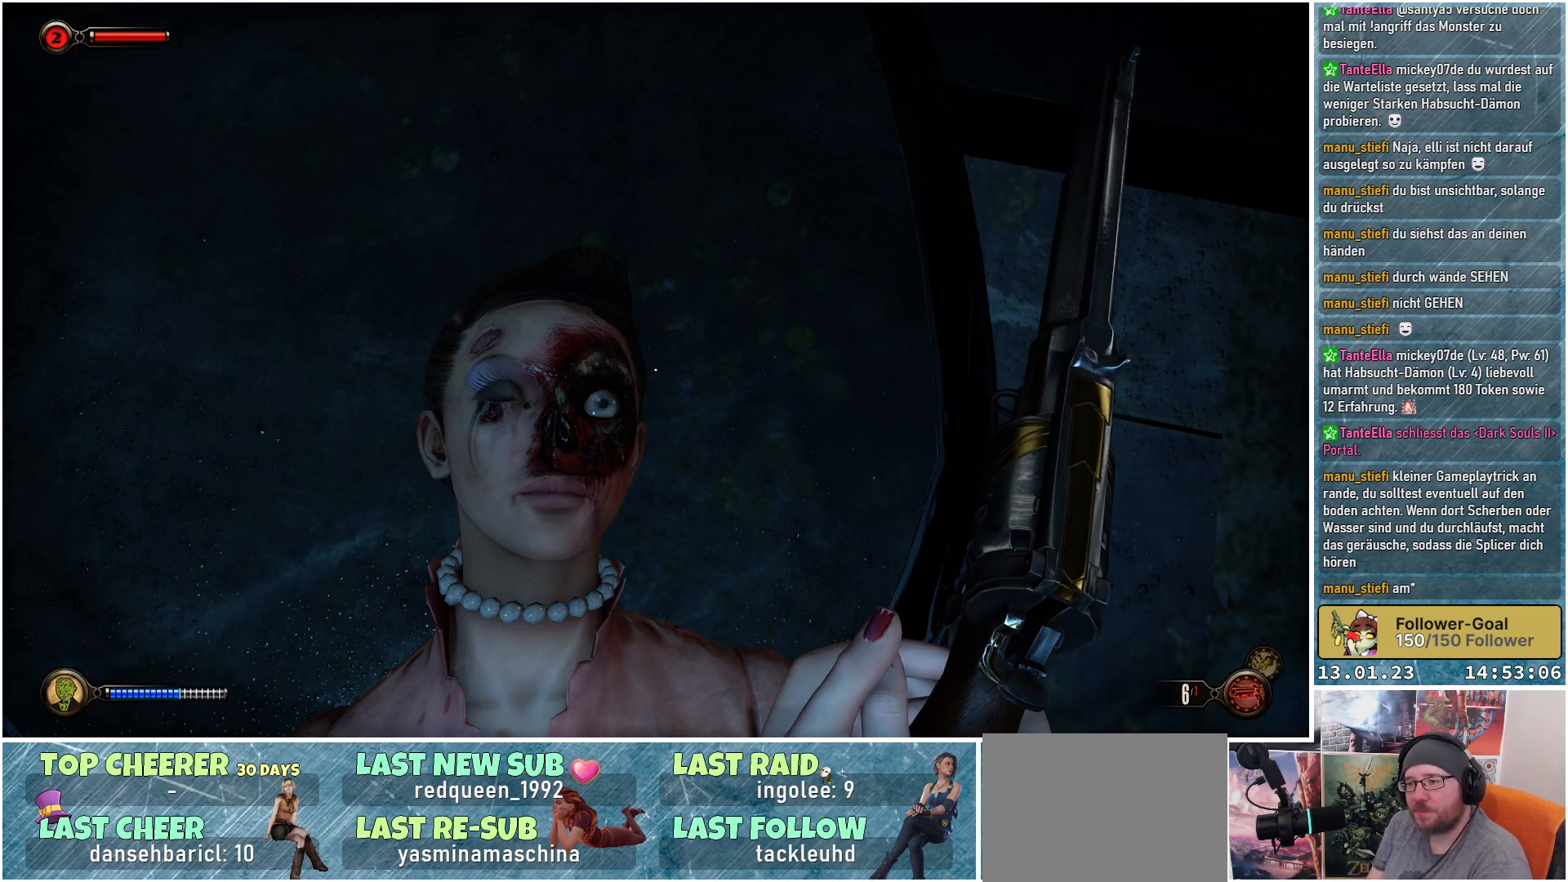
{"buttons": [], "left_stick": "center", "right_stick": "left", "events": [[434, "right_stick", "left"]]}
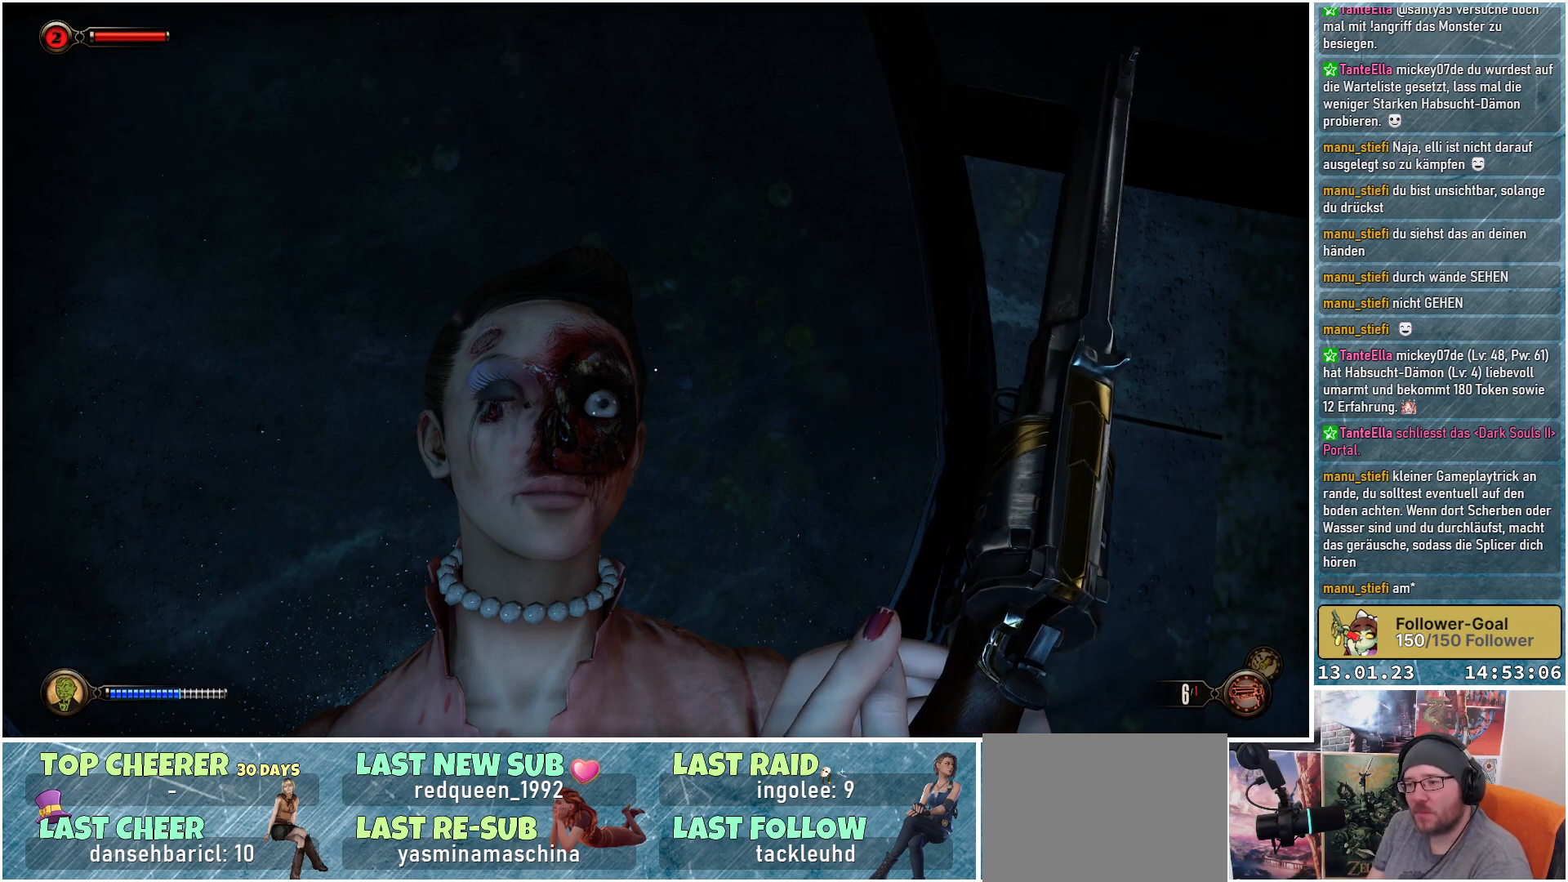
{"buttons": [], "left_stick": "center", "right_stick": "up-left", "events": [[367, "right_stick", "up-left"]]}
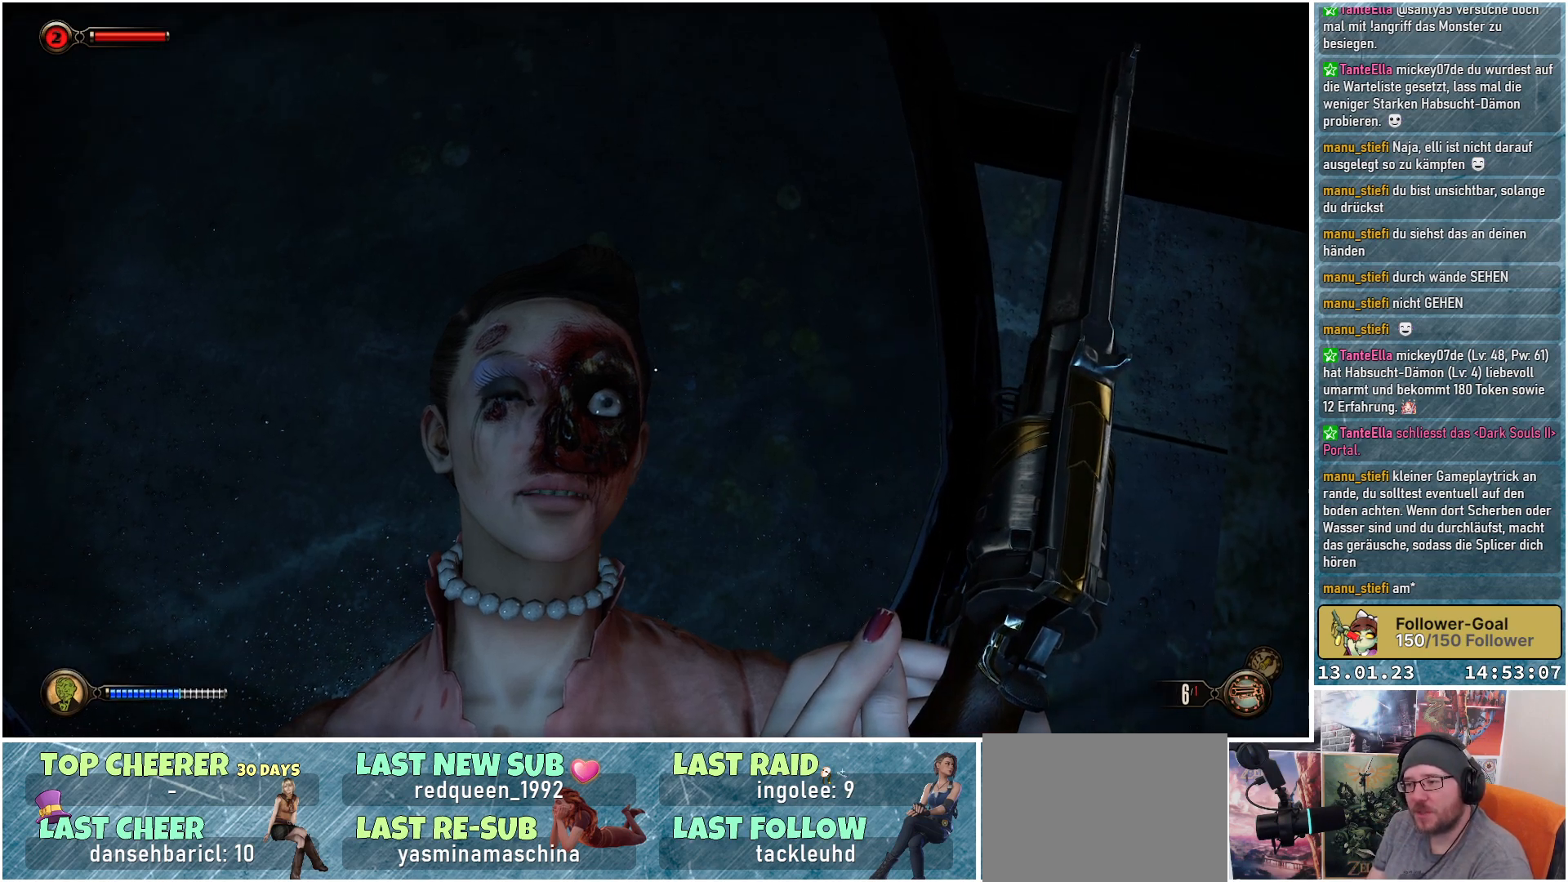
{"buttons": [], "left_stick": "center", "right_stick": "center", "events": [[501, "right_stick", "center"]]}
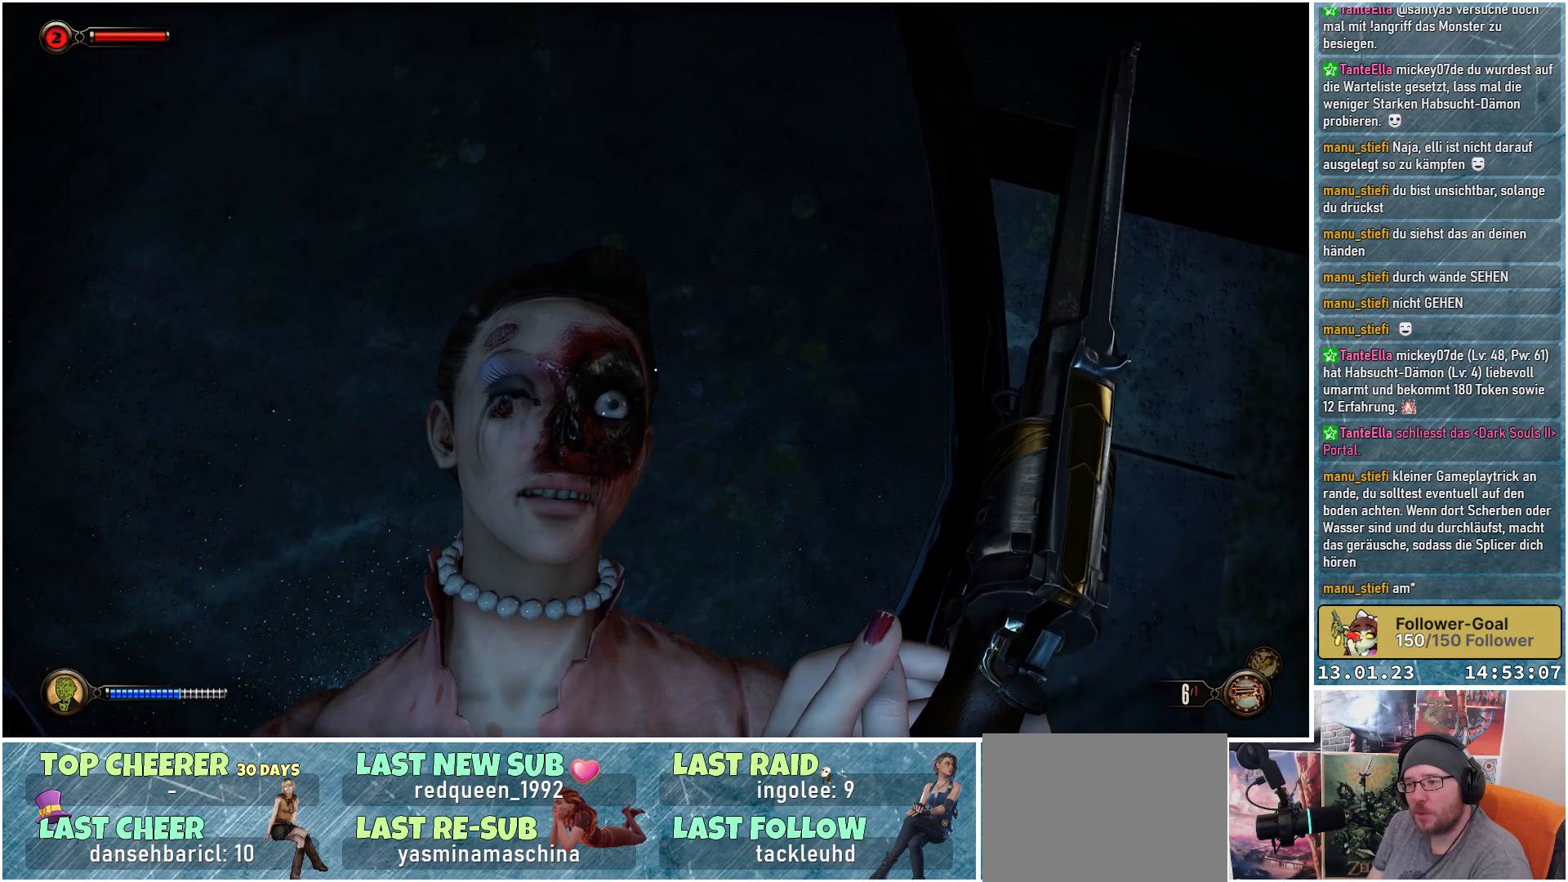
{"buttons": [], "left_stick": "center", "right_stick": "center", "events": []}
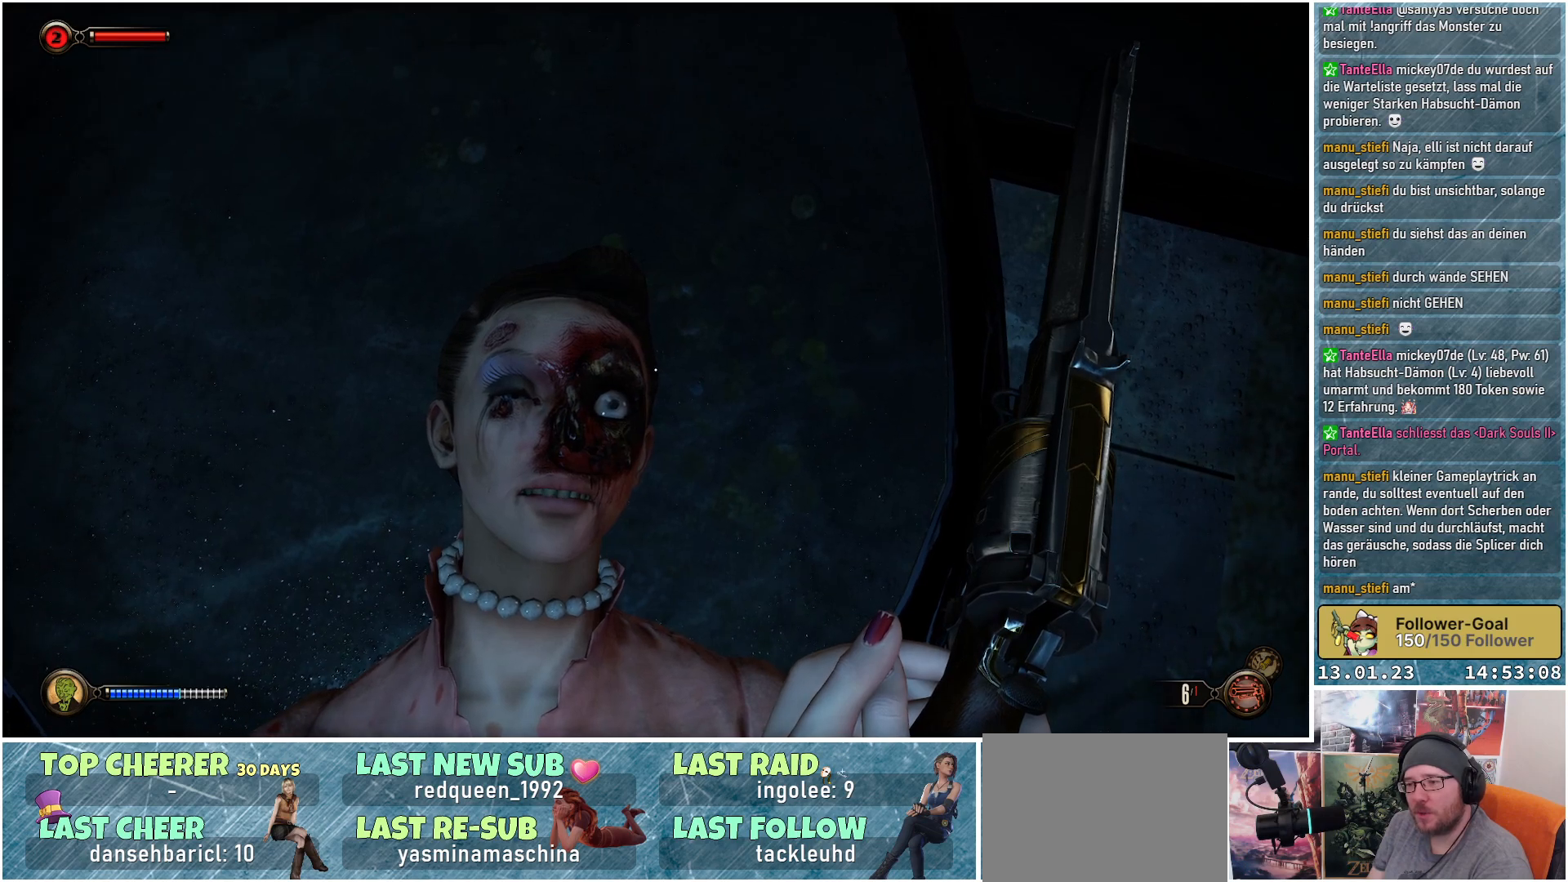
{"buttons": [], "left_stick": "center", "right_stick": "up-left", "events": [[150, "right_stick", "up-left"]]}
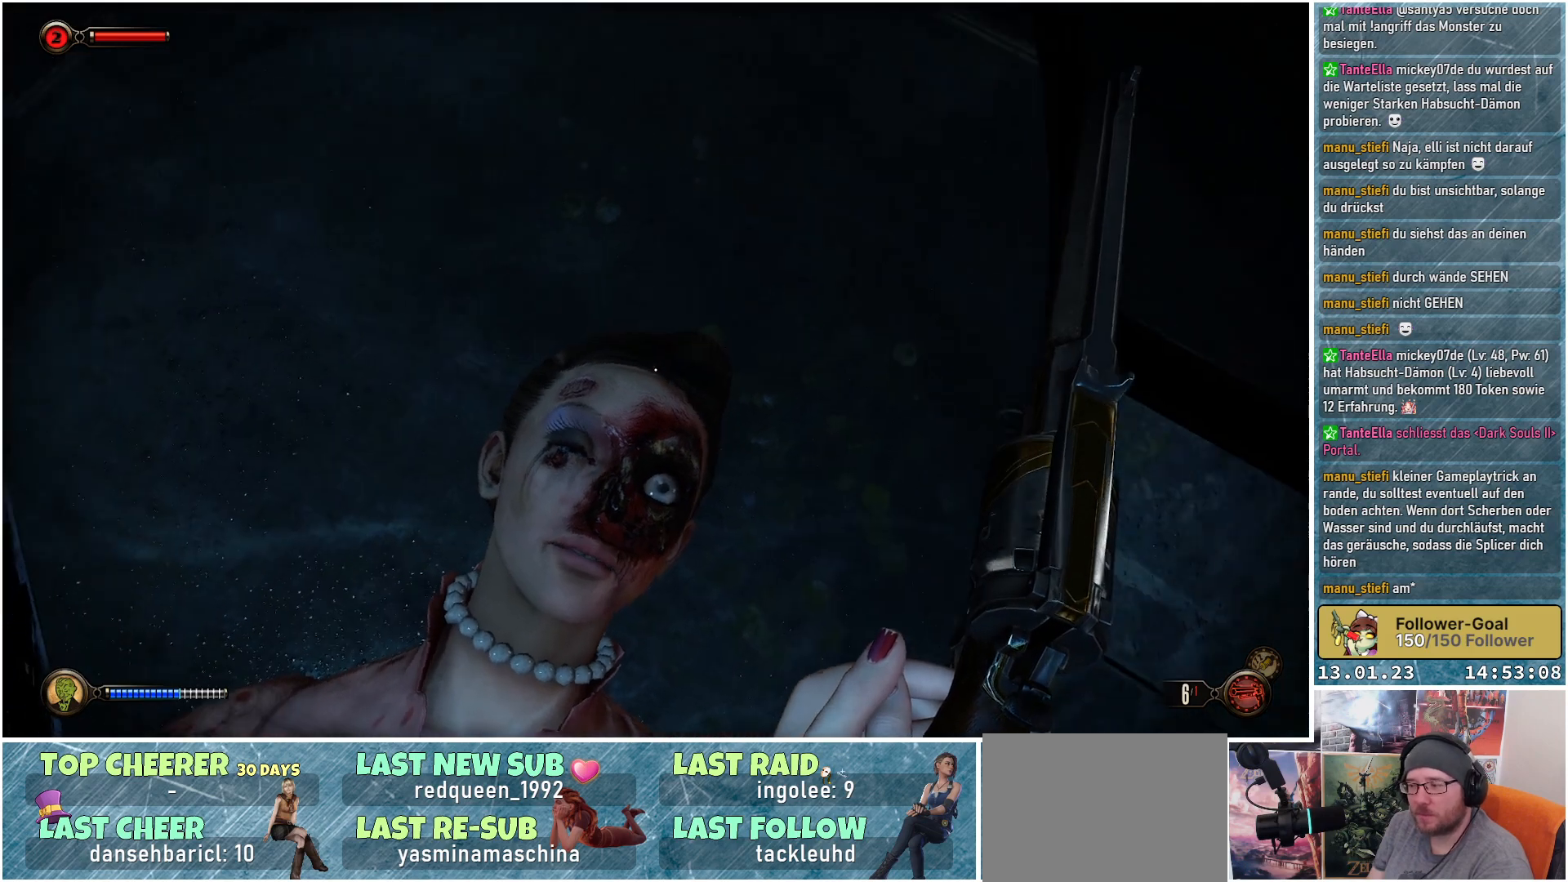
{"buttons": [], "left_stick": "center", "right_stick": "up-left", "events": []}
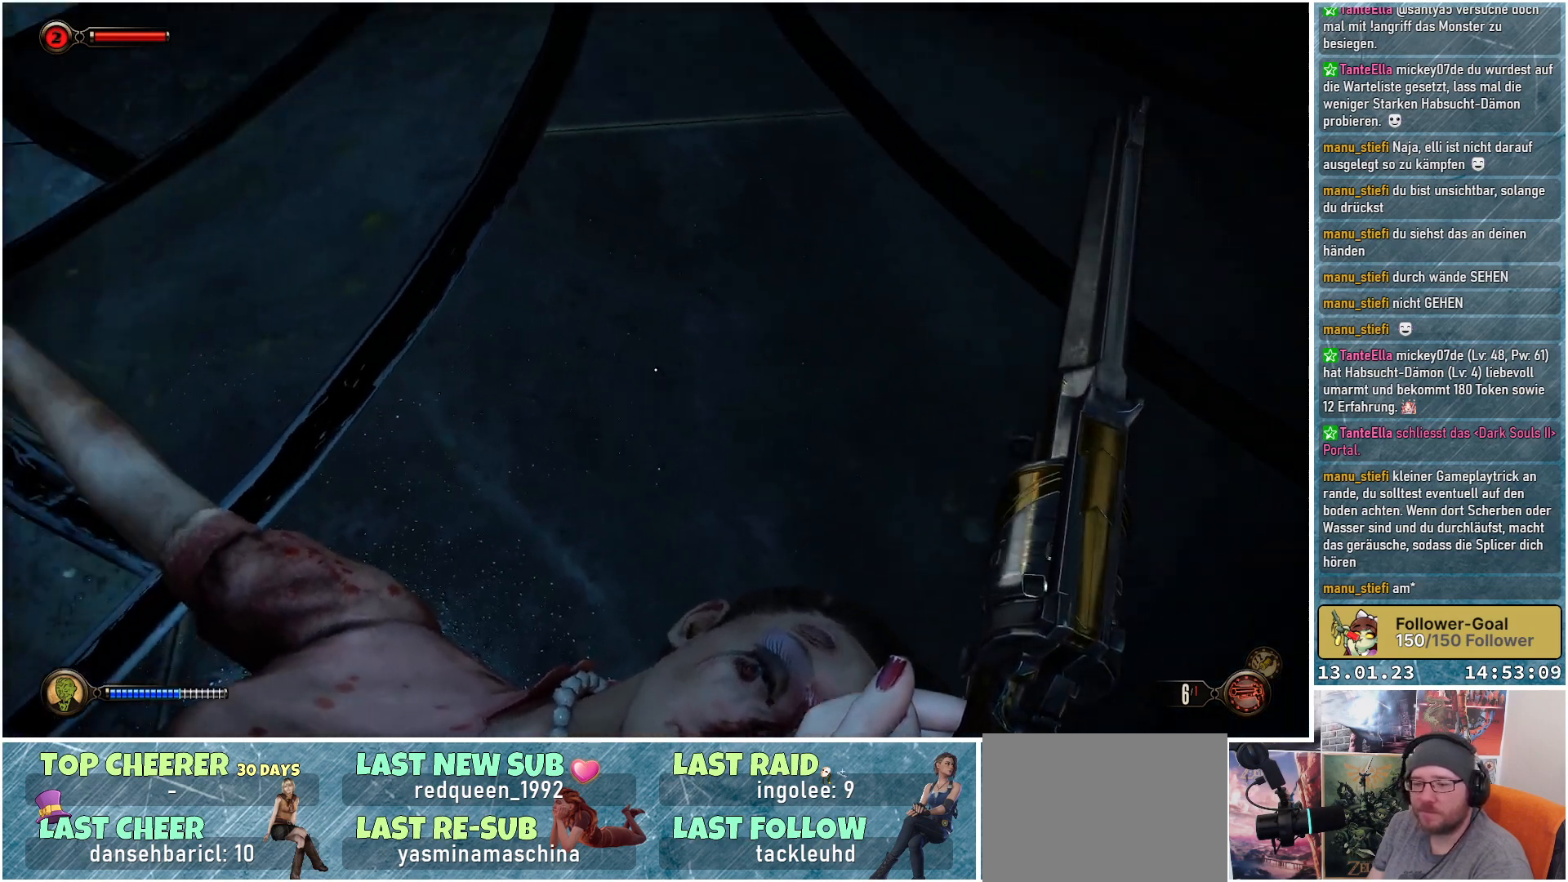
{"buttons": [], "left_stick": "center", "right_stick": "up-left", "events": []}
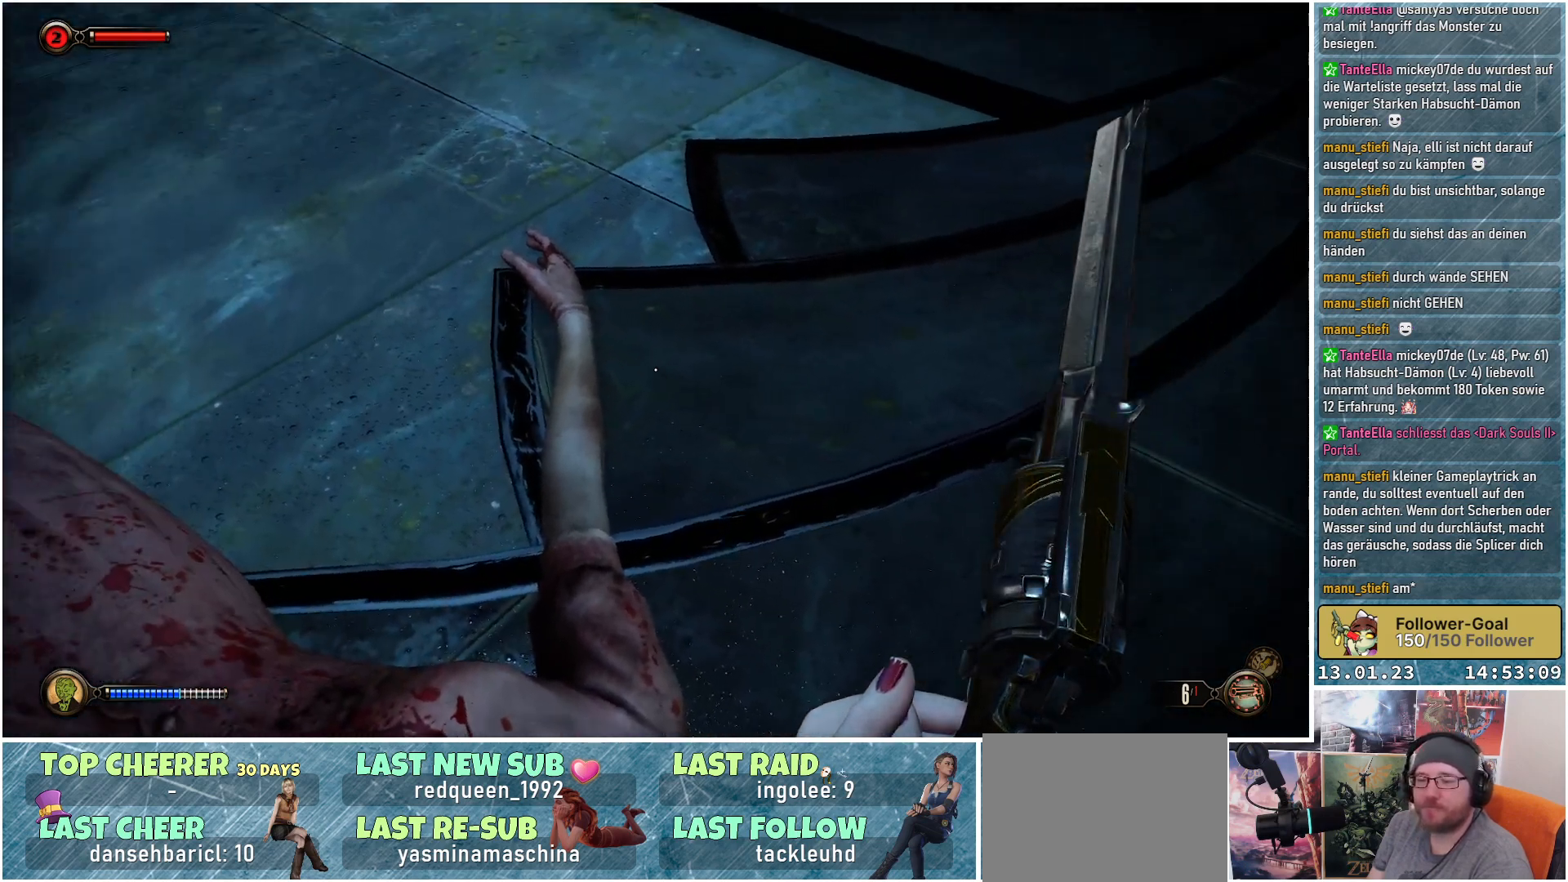
{"buttons": [], "left_stick": "center", "right_stick": "up-left", "events": []}
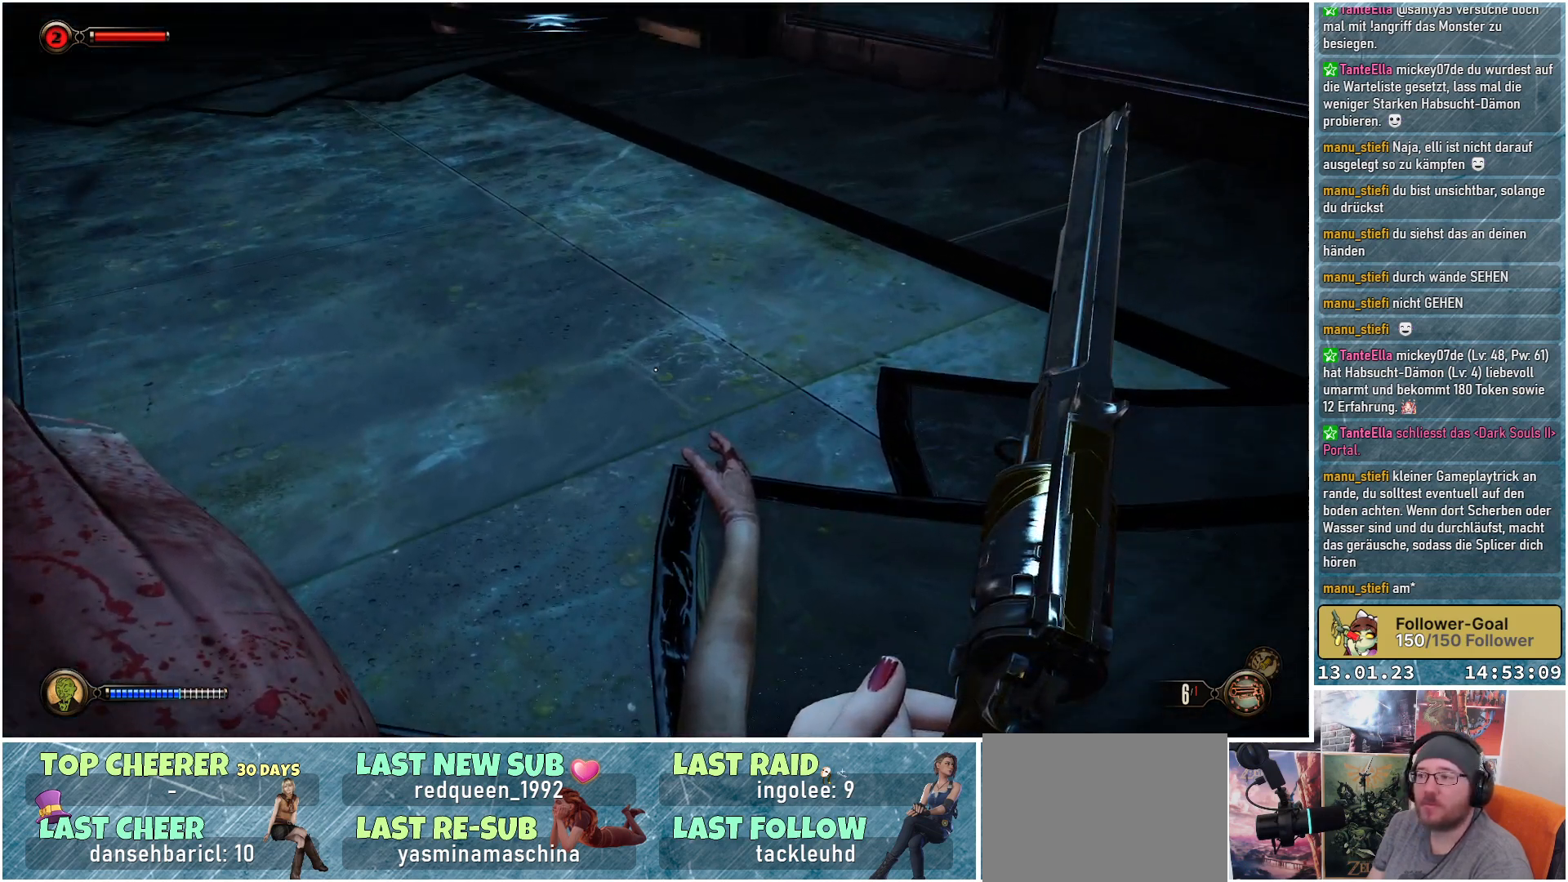
{"buttons": [], "left_stick": "center", "right_stick": "up-left", "events": []}
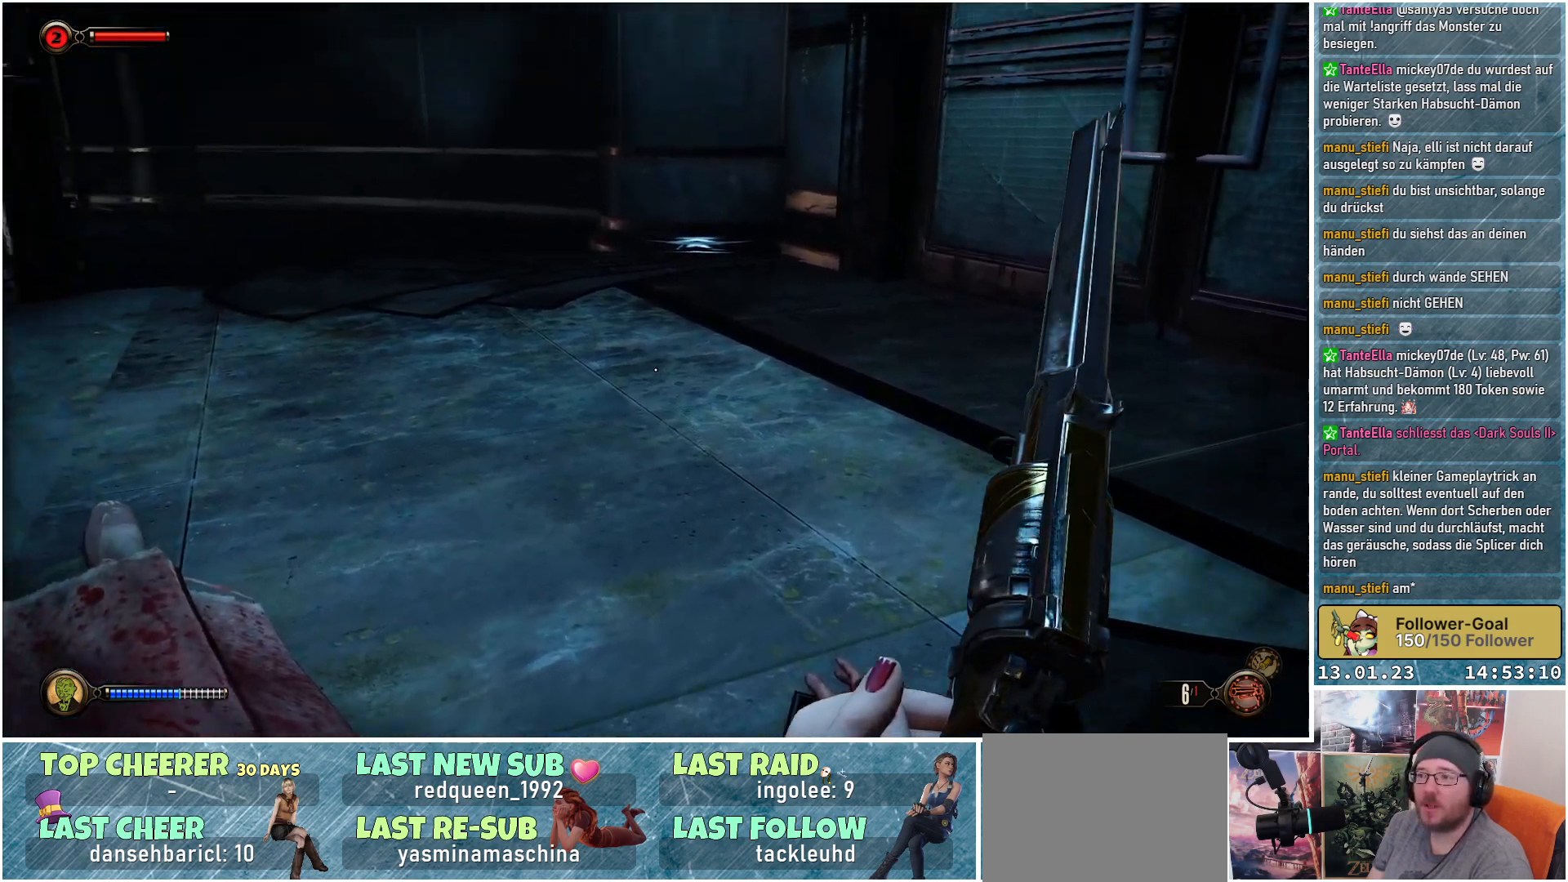
{"buttons": [], "left_stick": "center", "right_stick": "up-left", "events": []}
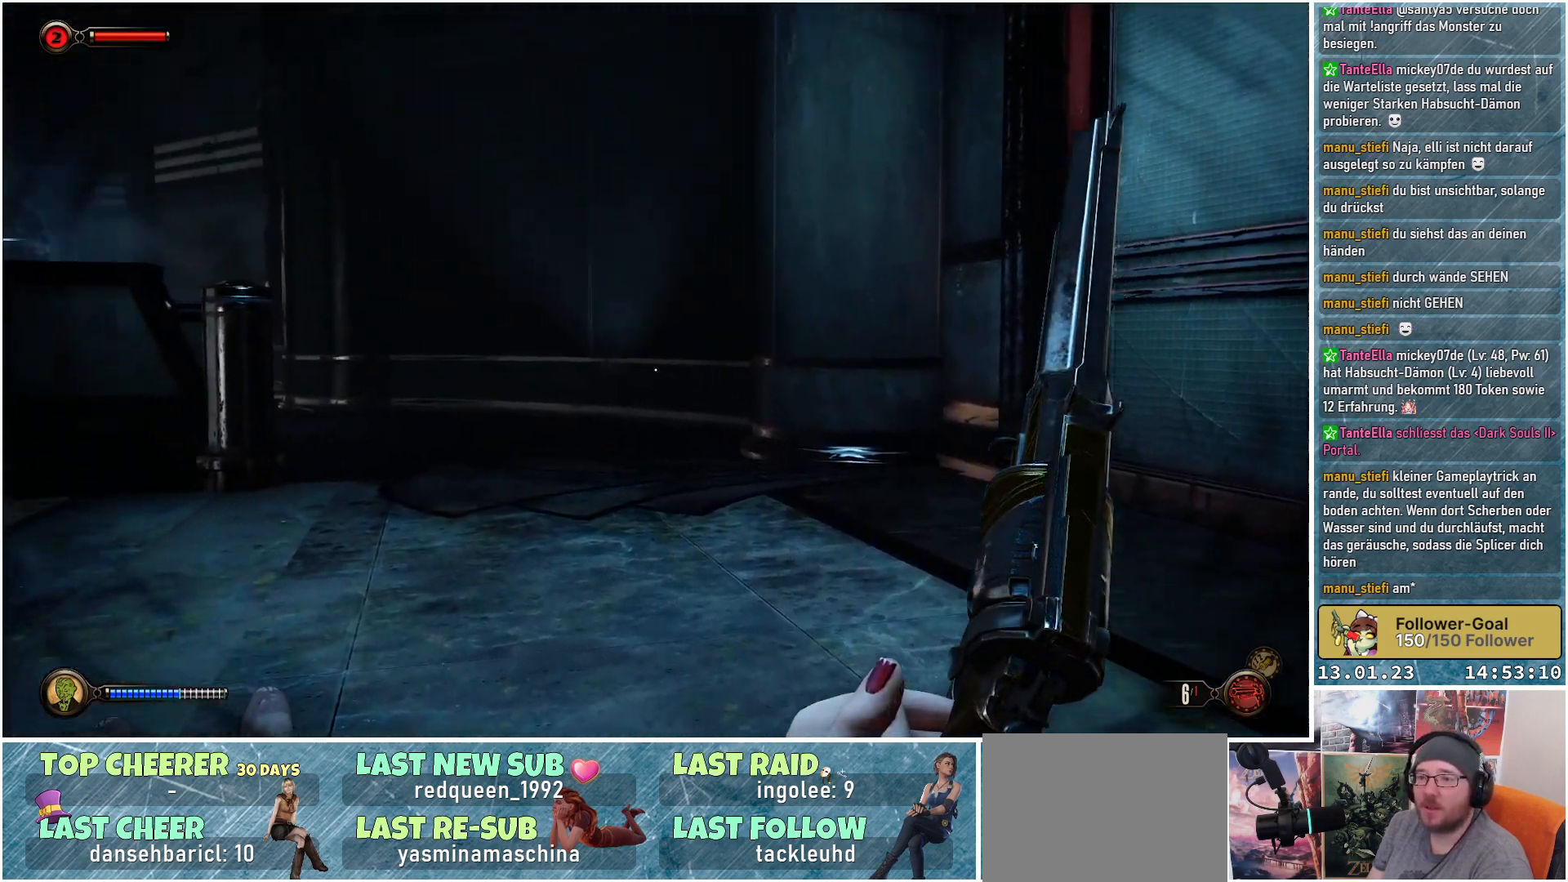
{"buttons": [], "left_stick": "up-right", "right_stick": "left", "events": [[100, "right_stick", "left"], [283, "left_stick", "up-right"]]}
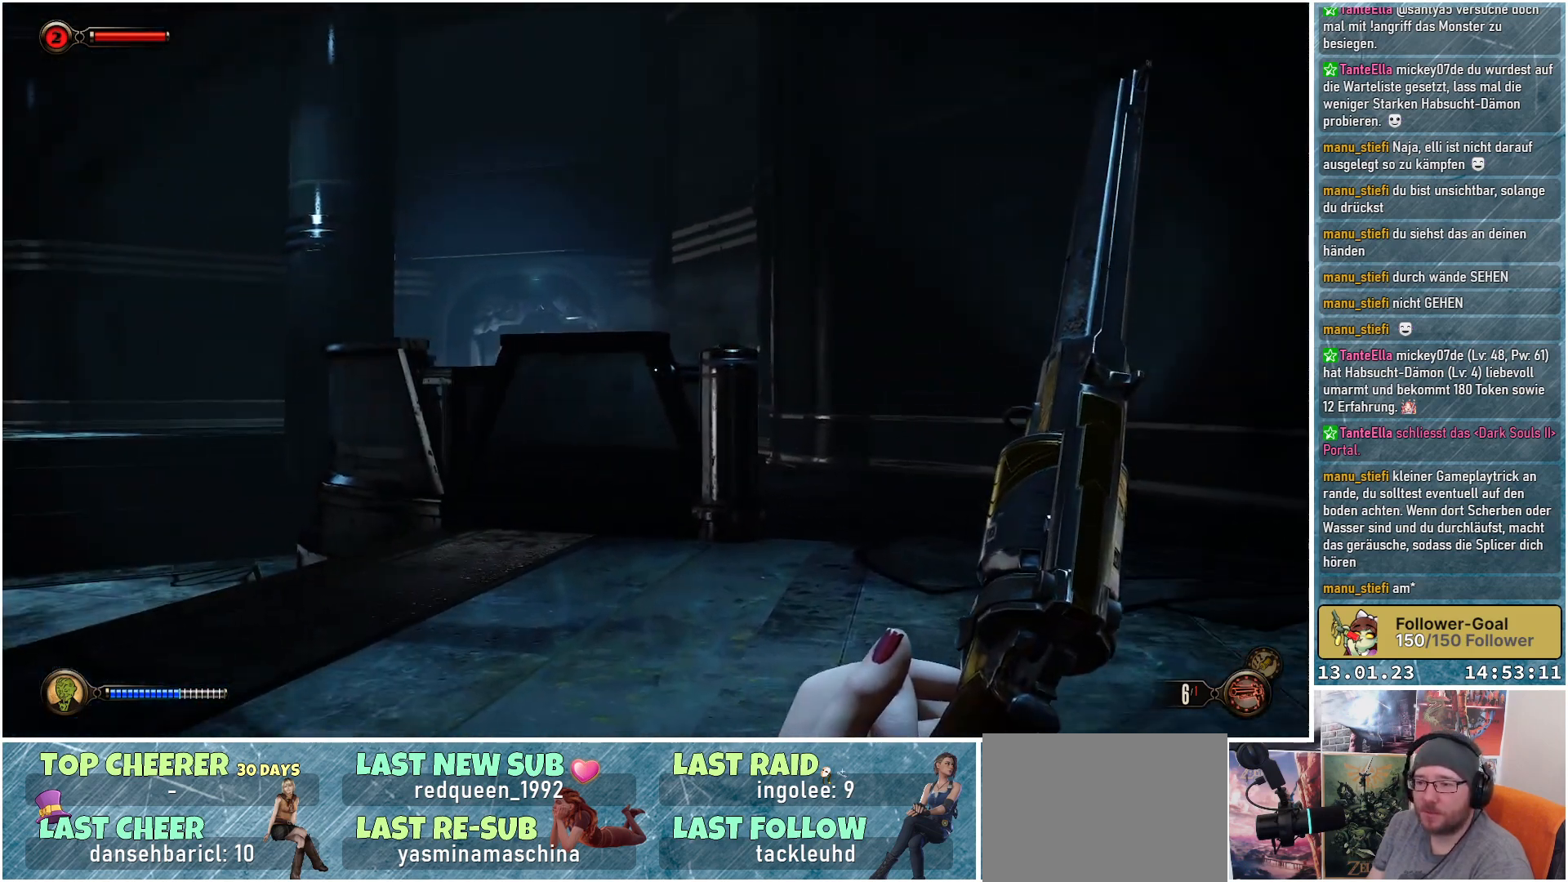
{"buttons": [], "left_stick": "up-right", "right_stick": "left", "events": []}
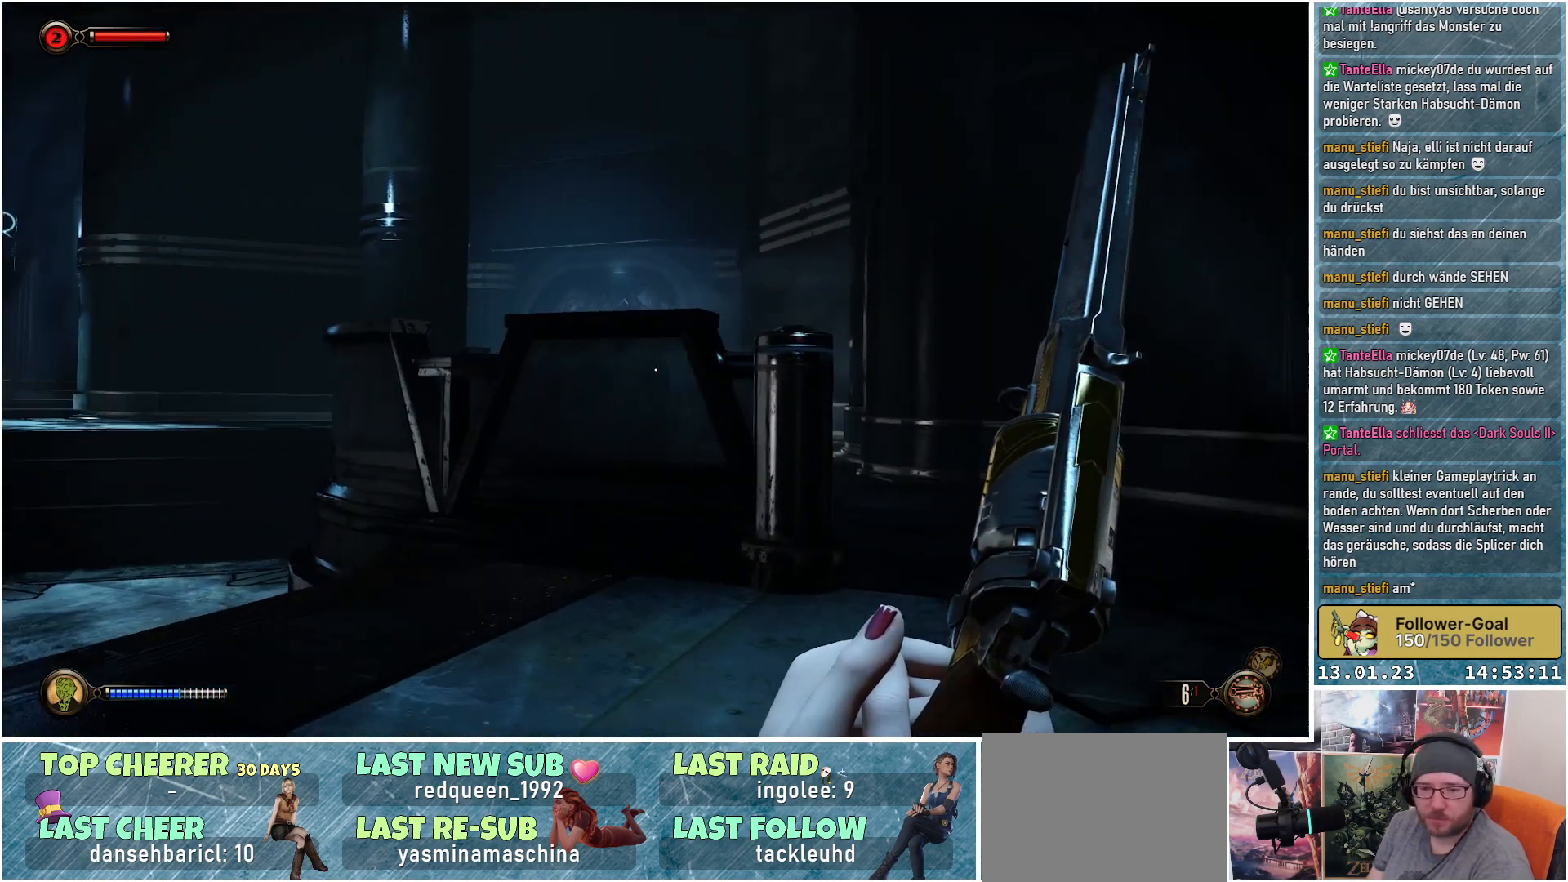
{"buttons": [], "left_stick": "up-right", "right_stick": "down-left", "events": [[50, "right_stick", "center"], [317, "right_stick", "down-left"]]}
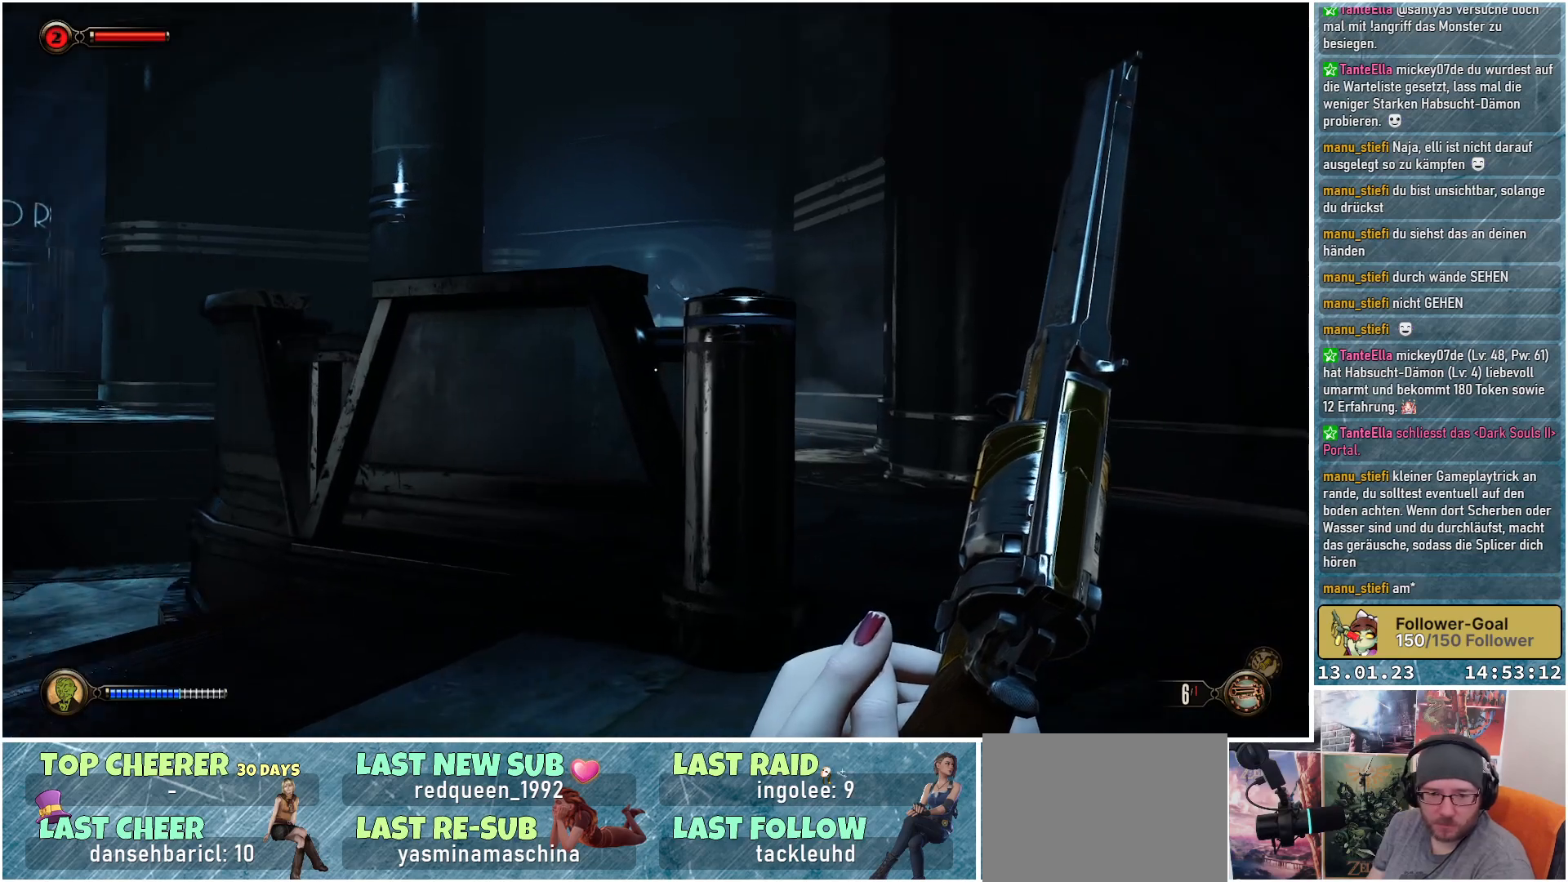
{"buttons": [], "left_stick": "up-right", "right_stick": "center", "events": [[384, "right_stick", "left"], [484, "right_stick", "center"]]}
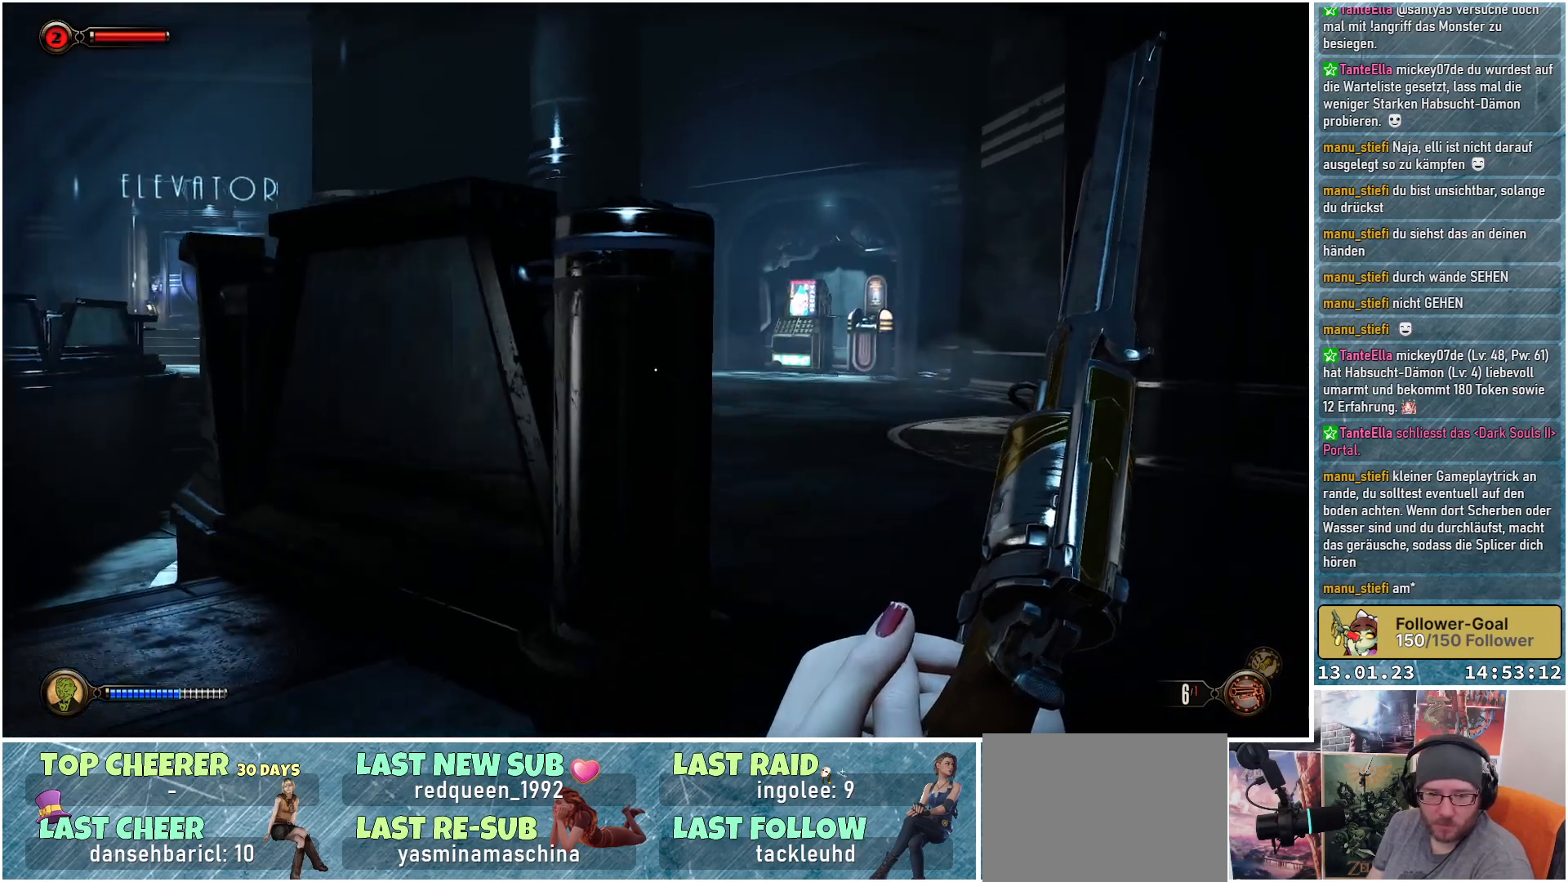
{"buttons": [], "left_stick": "center", "right_stick": "center", "events": [[133, "left_stick", "center"]]}